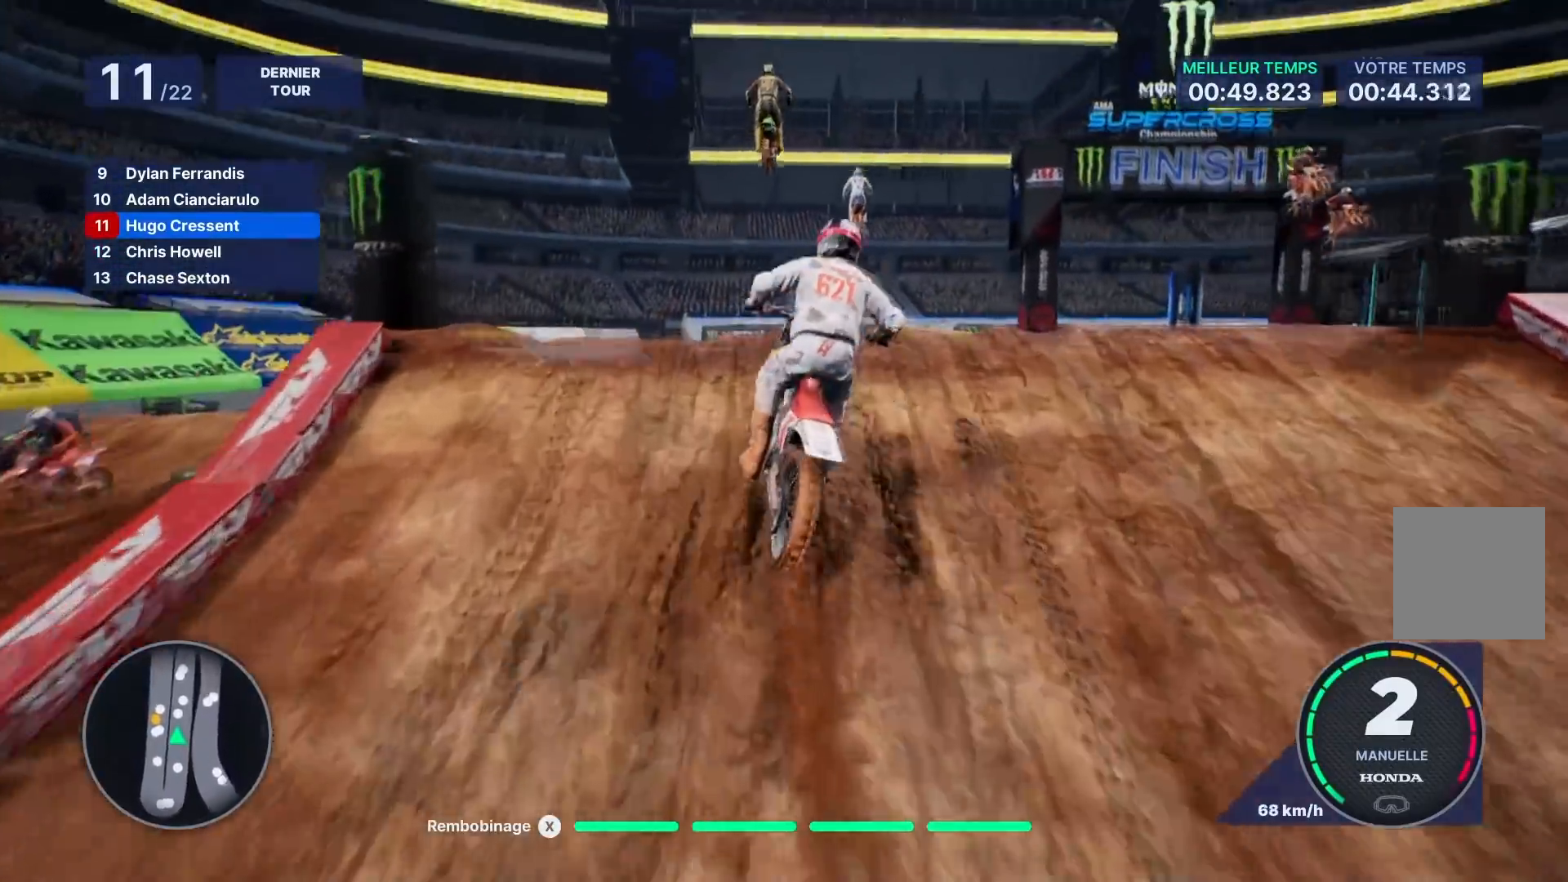
Gameplay with a controller (Xbox layout); each line is a JSON object with the inputs held at the frame after it. "events" lists button and stick changes between this image and that frame as [ms after this image, input, new state], when the widget could be followed in between. Not read: L3 R3.
{"buttons": [], "left_stick": "center", "right_stick": "up-right", "events": [[183, "right_stick", "up-right"], [217, "R2", "up"], [350, "left_stick", "center"]]}
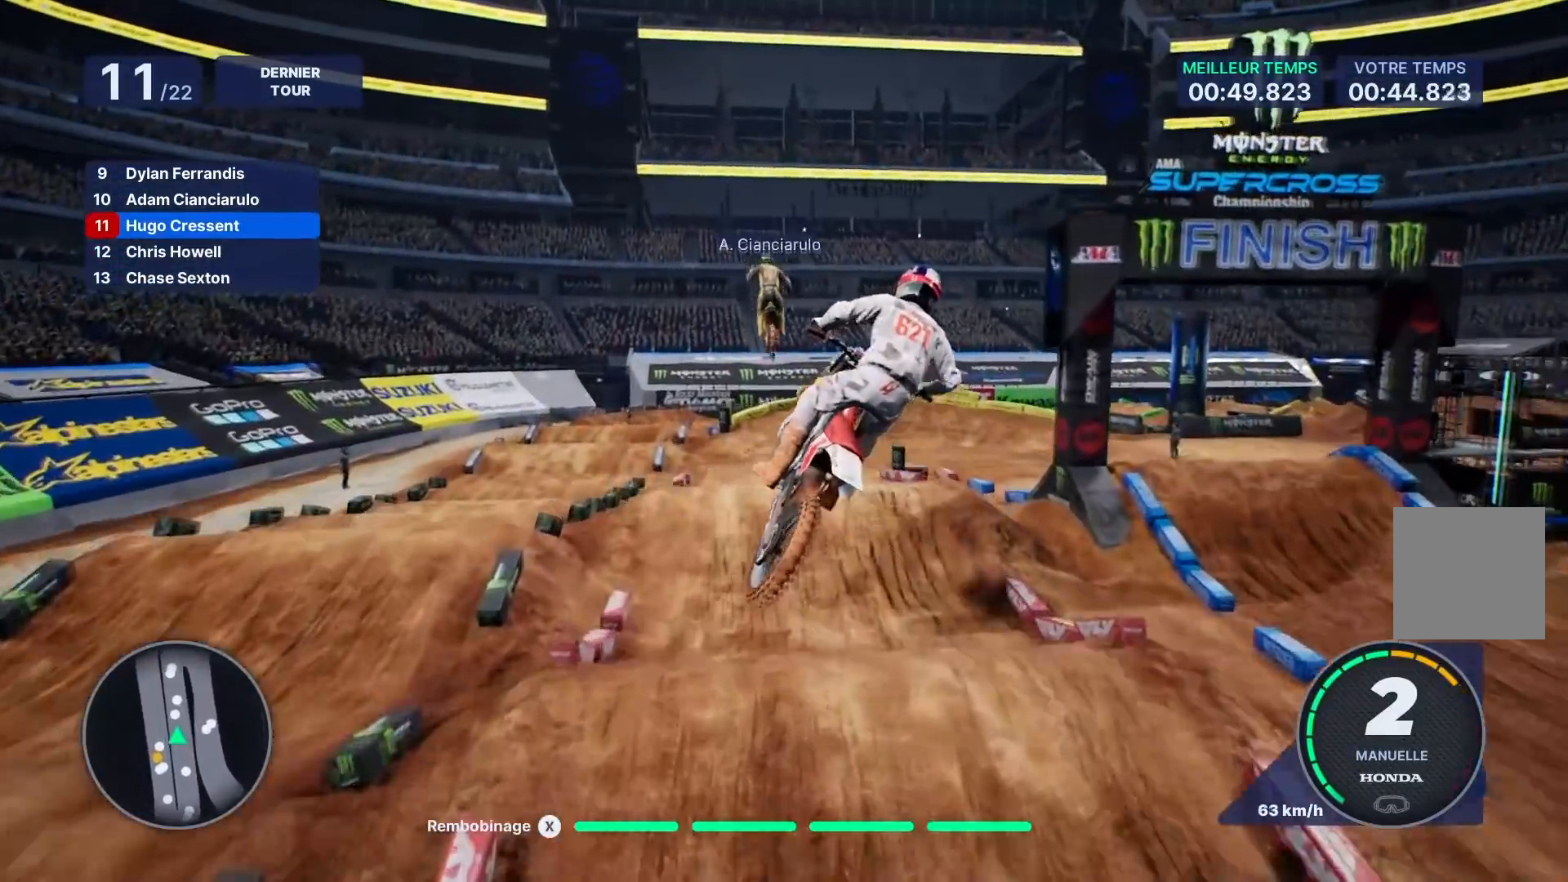
{"buttons": [], "left_stick": "center", "right_stick": "right", "events": [[50, "right_stick", "right"]]}
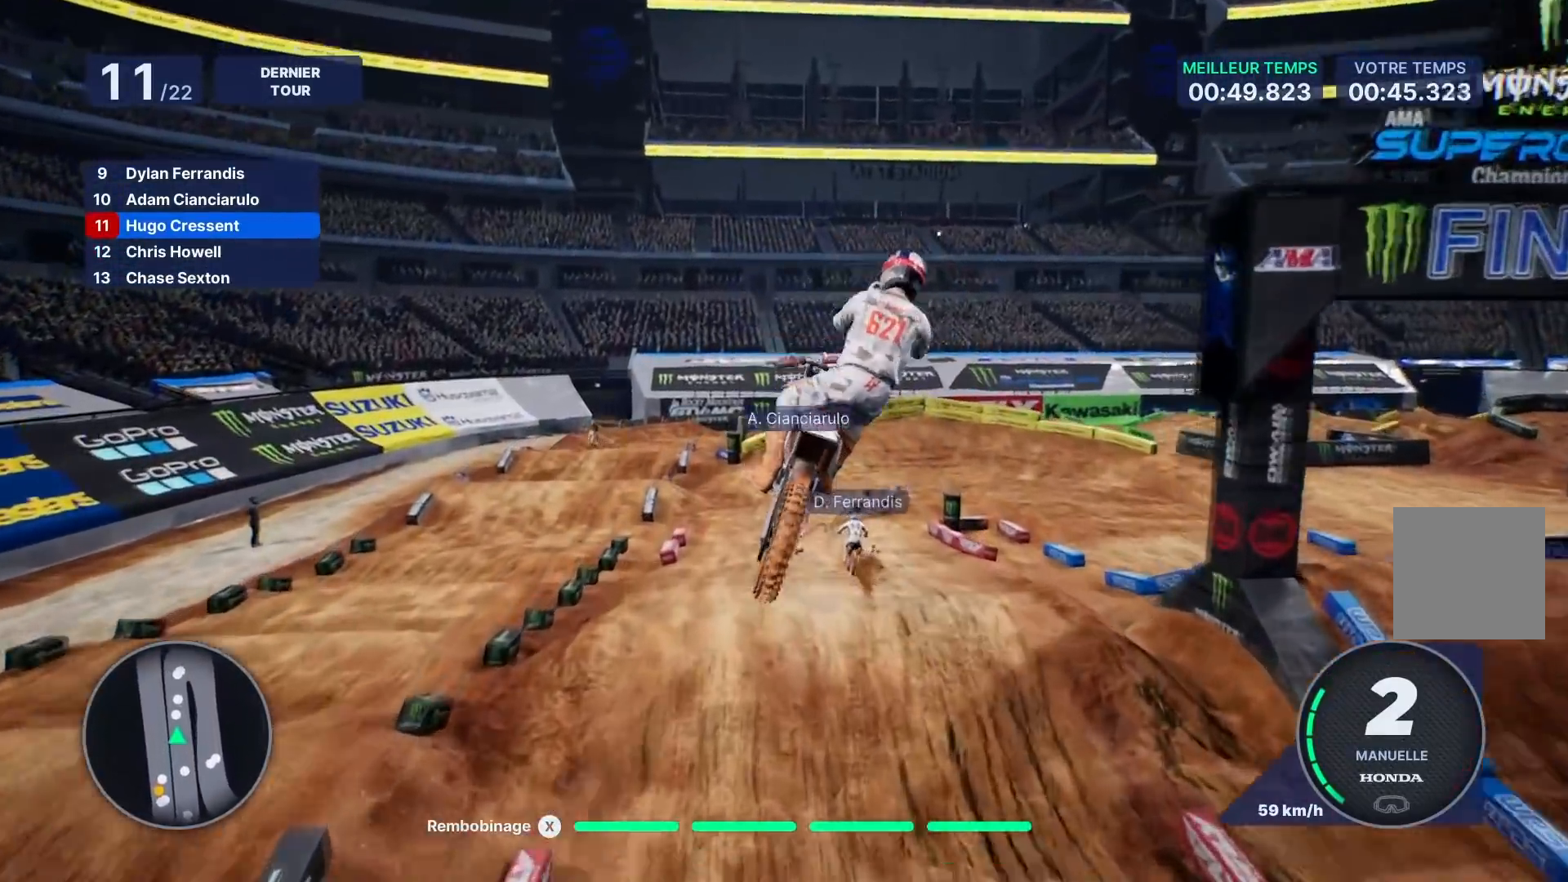
{"buttons": ["R2"], "left_stick": "center", "right_stick": "center", "events": [[100, "right_stick", "center"], [317, "R2", "down"]]}
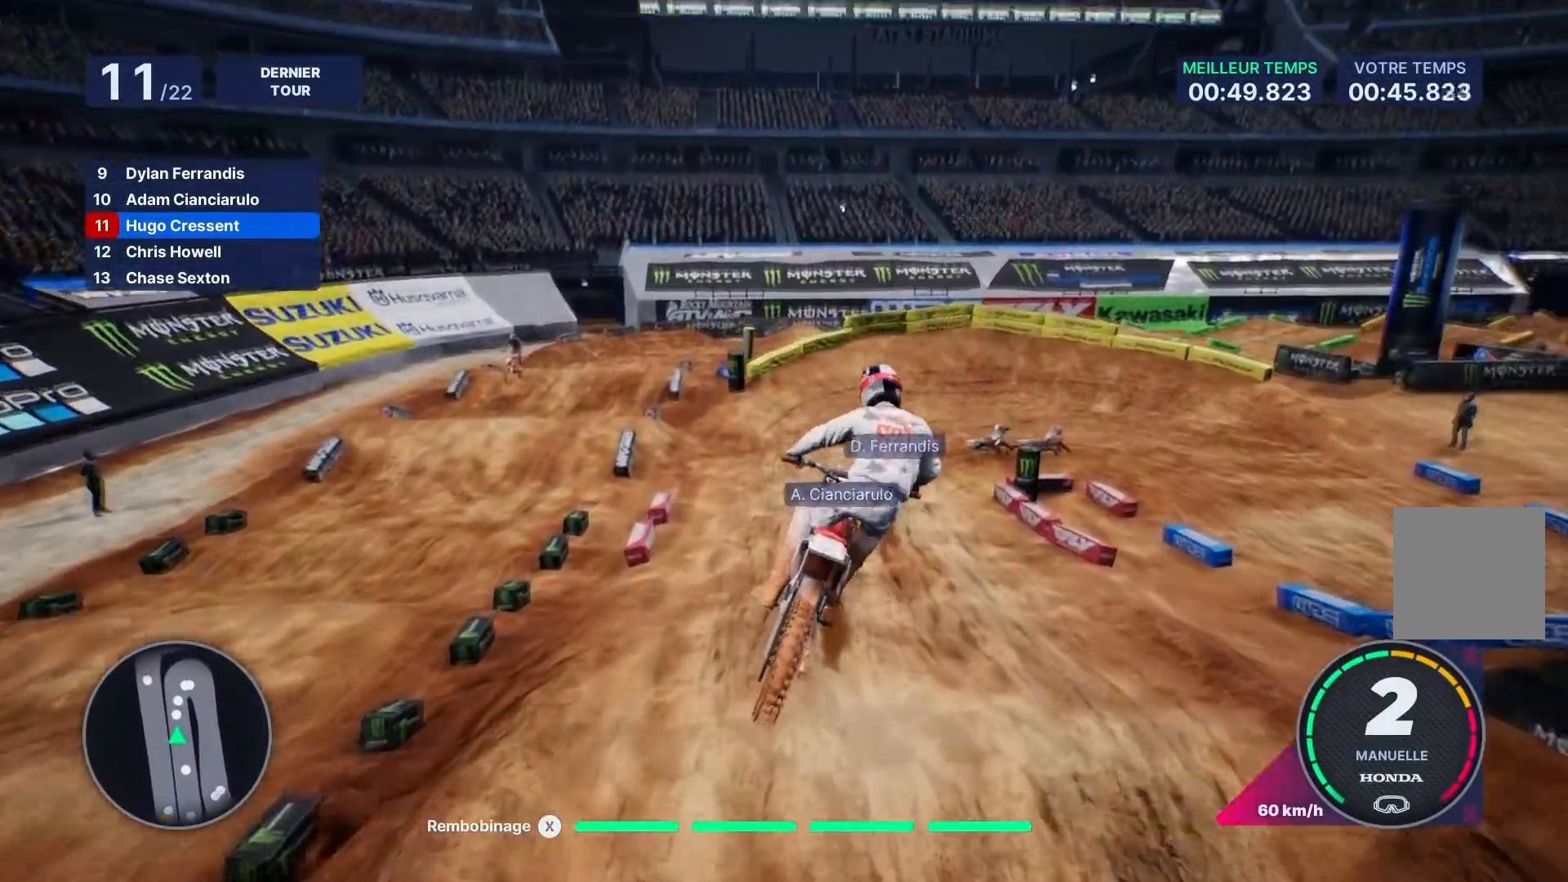
{"buttons": ["R2"], "left_stick": "down", "right_stick": "down", "events": [[167, "left_stick", "down"], [167, "right_stick", "down"]]}
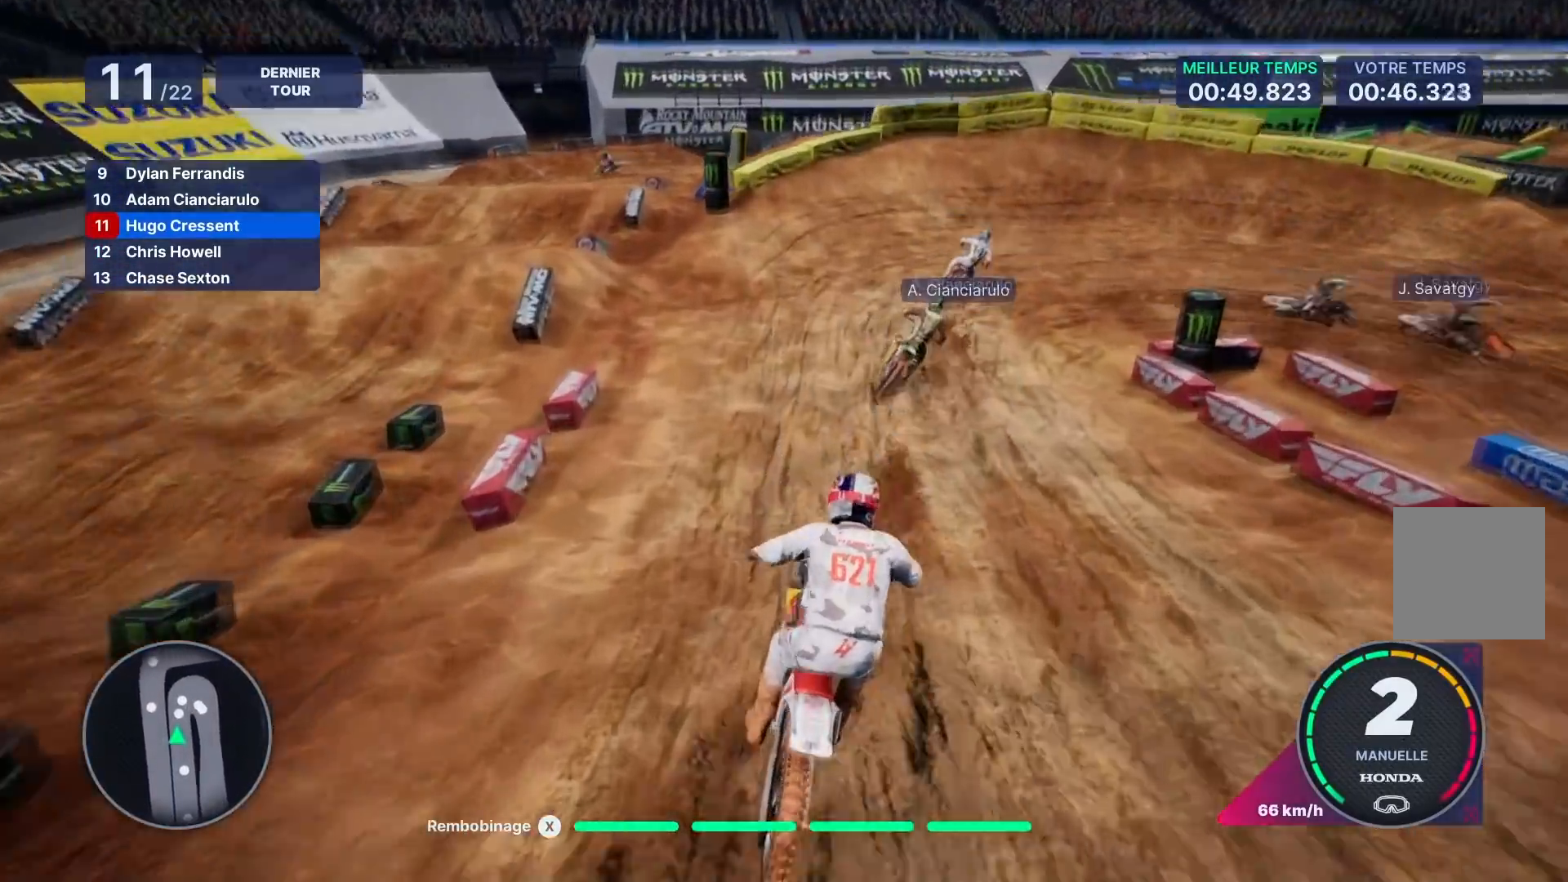
{"buttons": ["R2"], "left_stick": "right", "right_stick": "right", "events": [[33, "left_stick", "down-right"], [200, "right_stick", "center"], [333, "right_stick", "right"], [433, "left_stick", "right"]]}
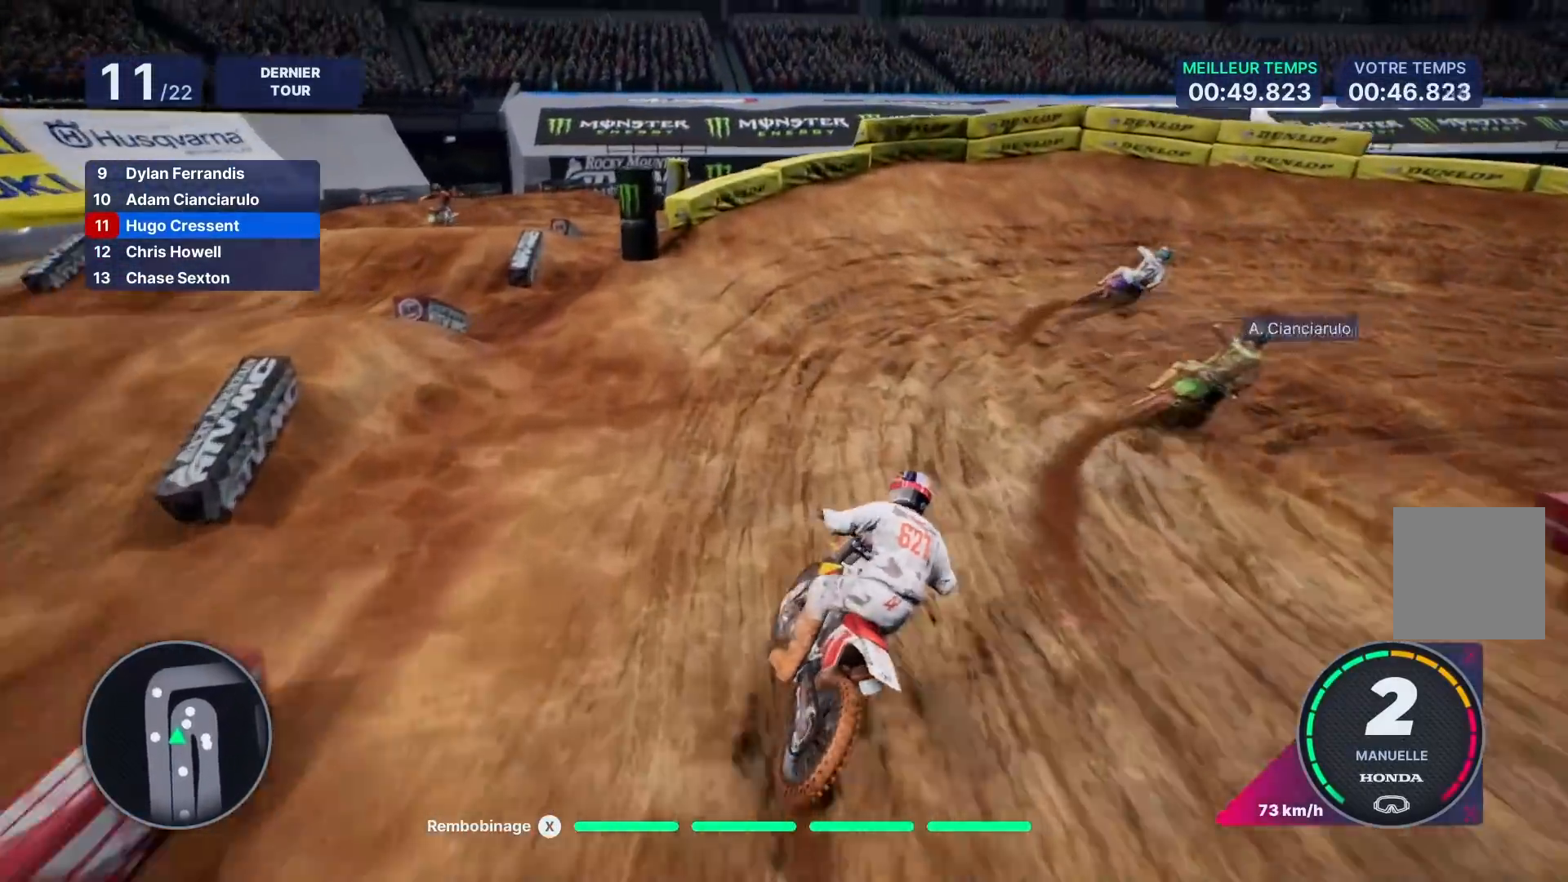
{"buttons": ["L2"], "left_stick": "right", "right_stick": "right", "events": [[233, "R2", "up"], [283, "L2", "down"]]}
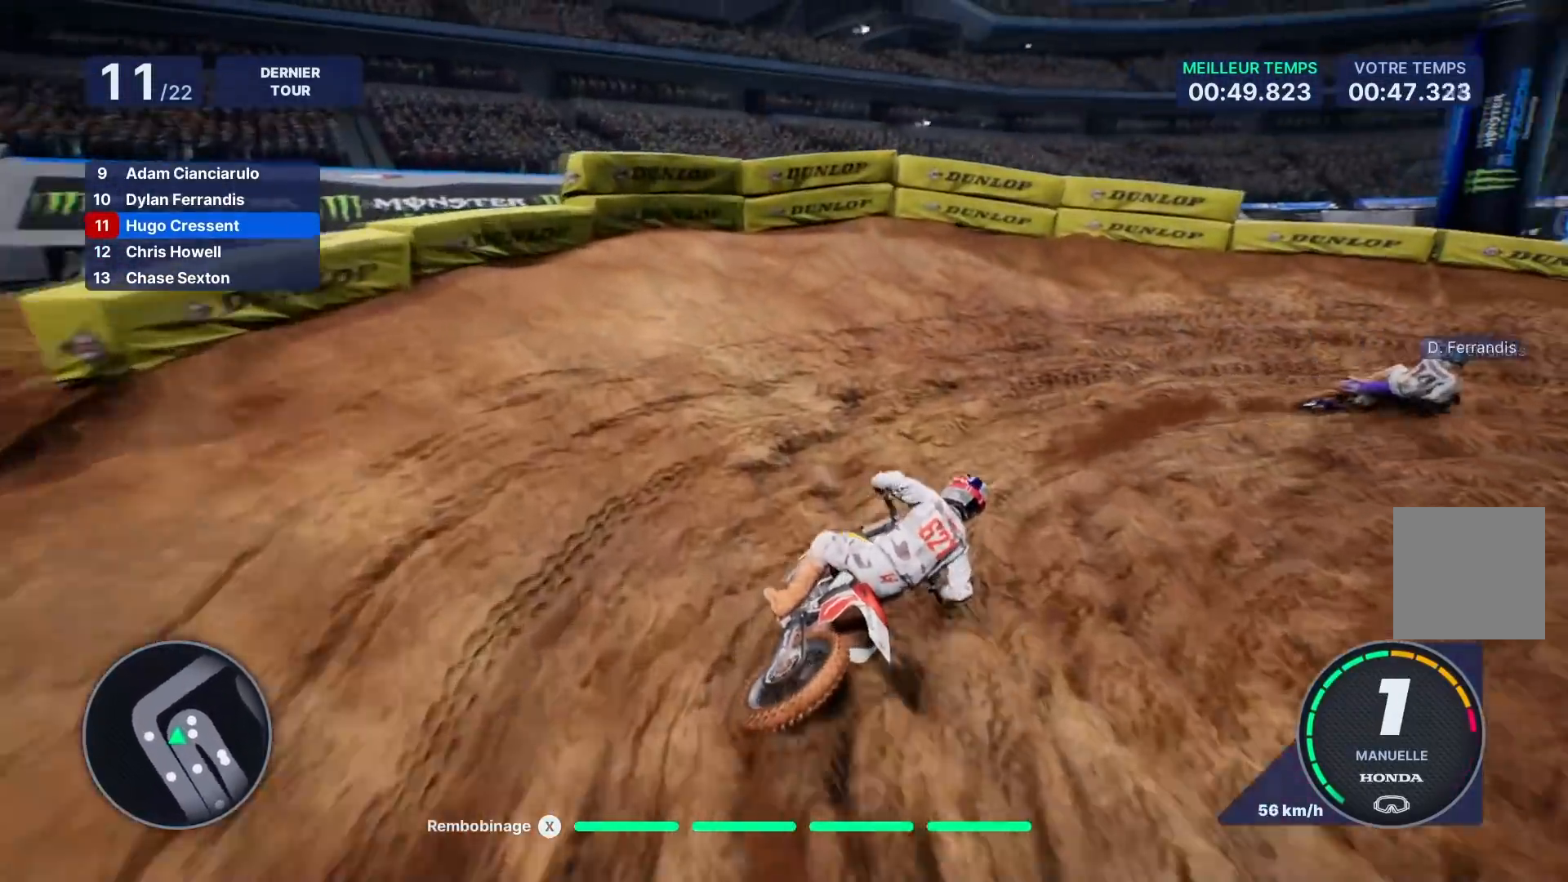
{"buttons": [], "left_stick": "right", "right_stick": "right", "events": [[133, "L2", "up"]]}
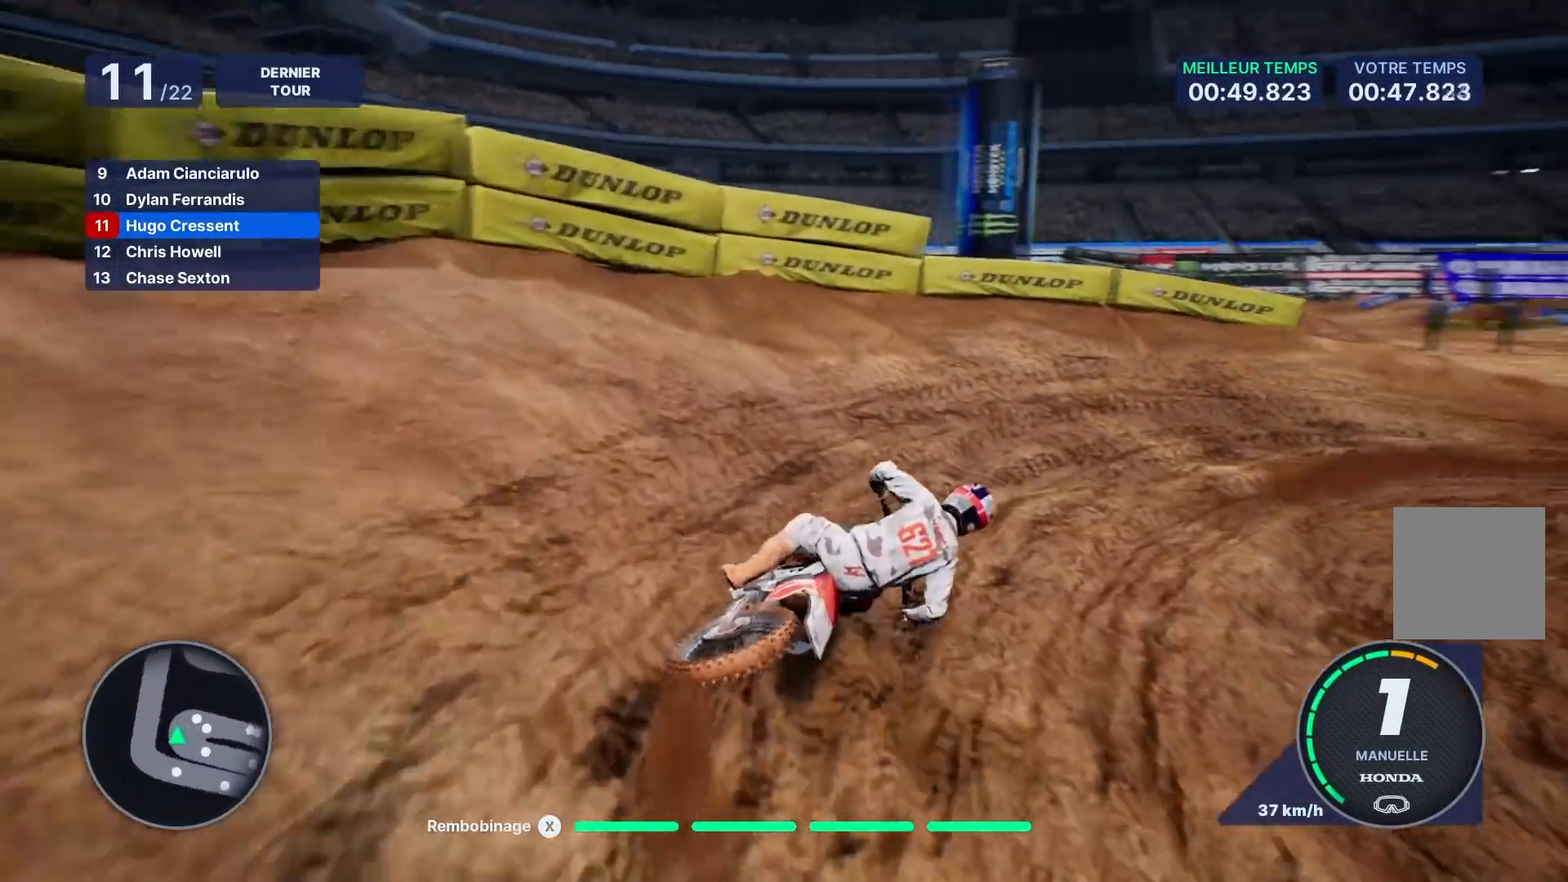
{"buttons": ["R2"], "left_stick": "right", "right_stick": "center", "events": [[133, "right_stick", "center"], [167, "R2", "down"]]}
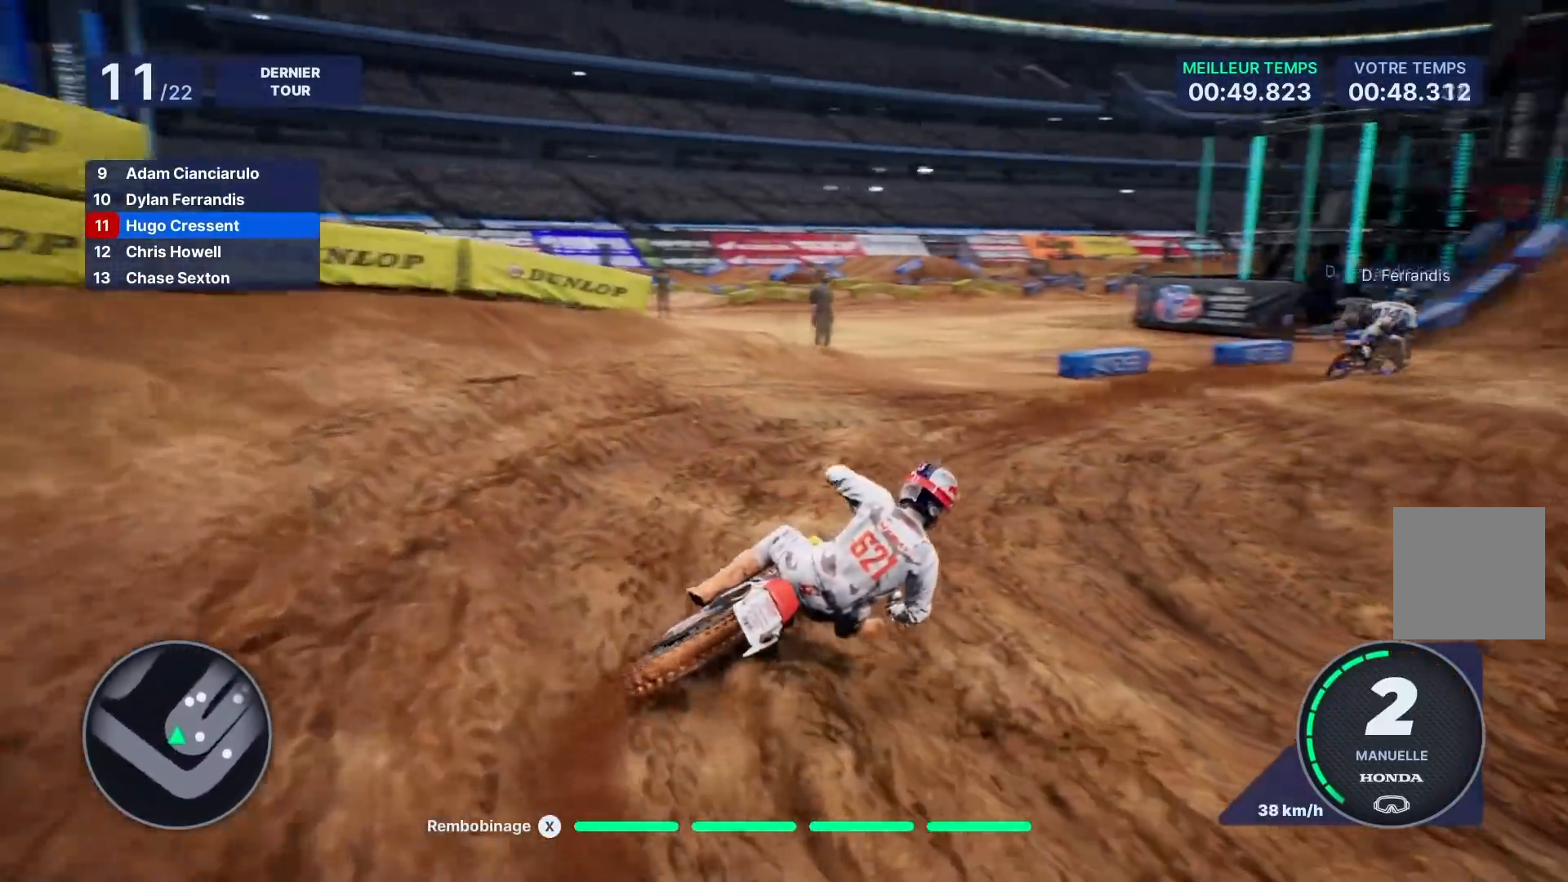
{"buttons": ["R2"], "left_stick": "right", "right_stick": "center", "events": []}
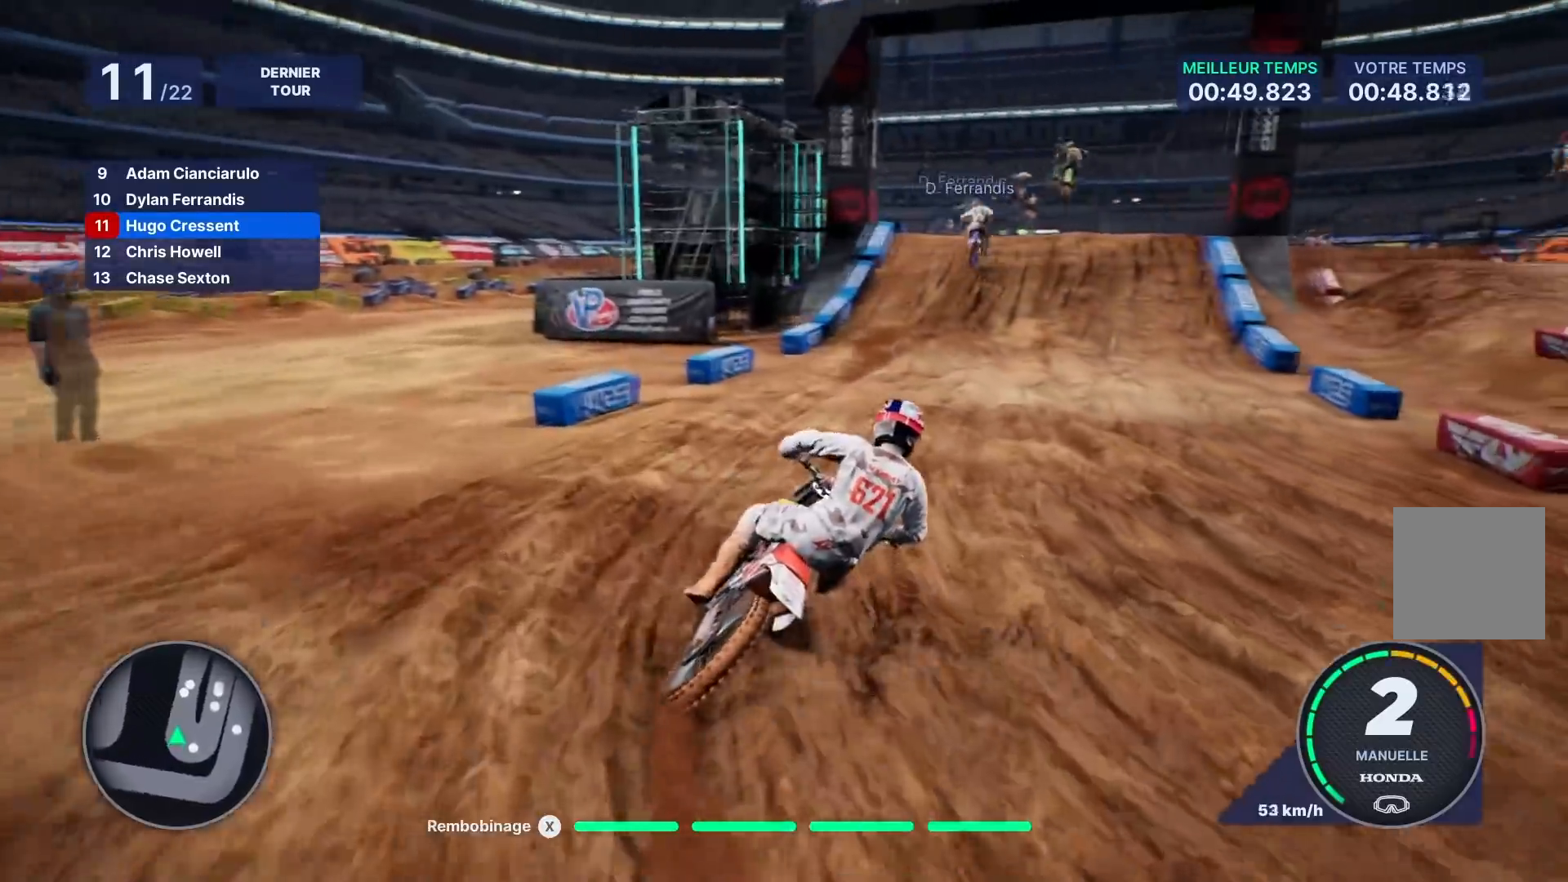
{"buttons": ["R2"], "left_stick": "center", "right_stick": "center", "events": [[183, "left_stick", "center"], [267, "left_stick", "right"], [417, "left_stick", "center"]]}
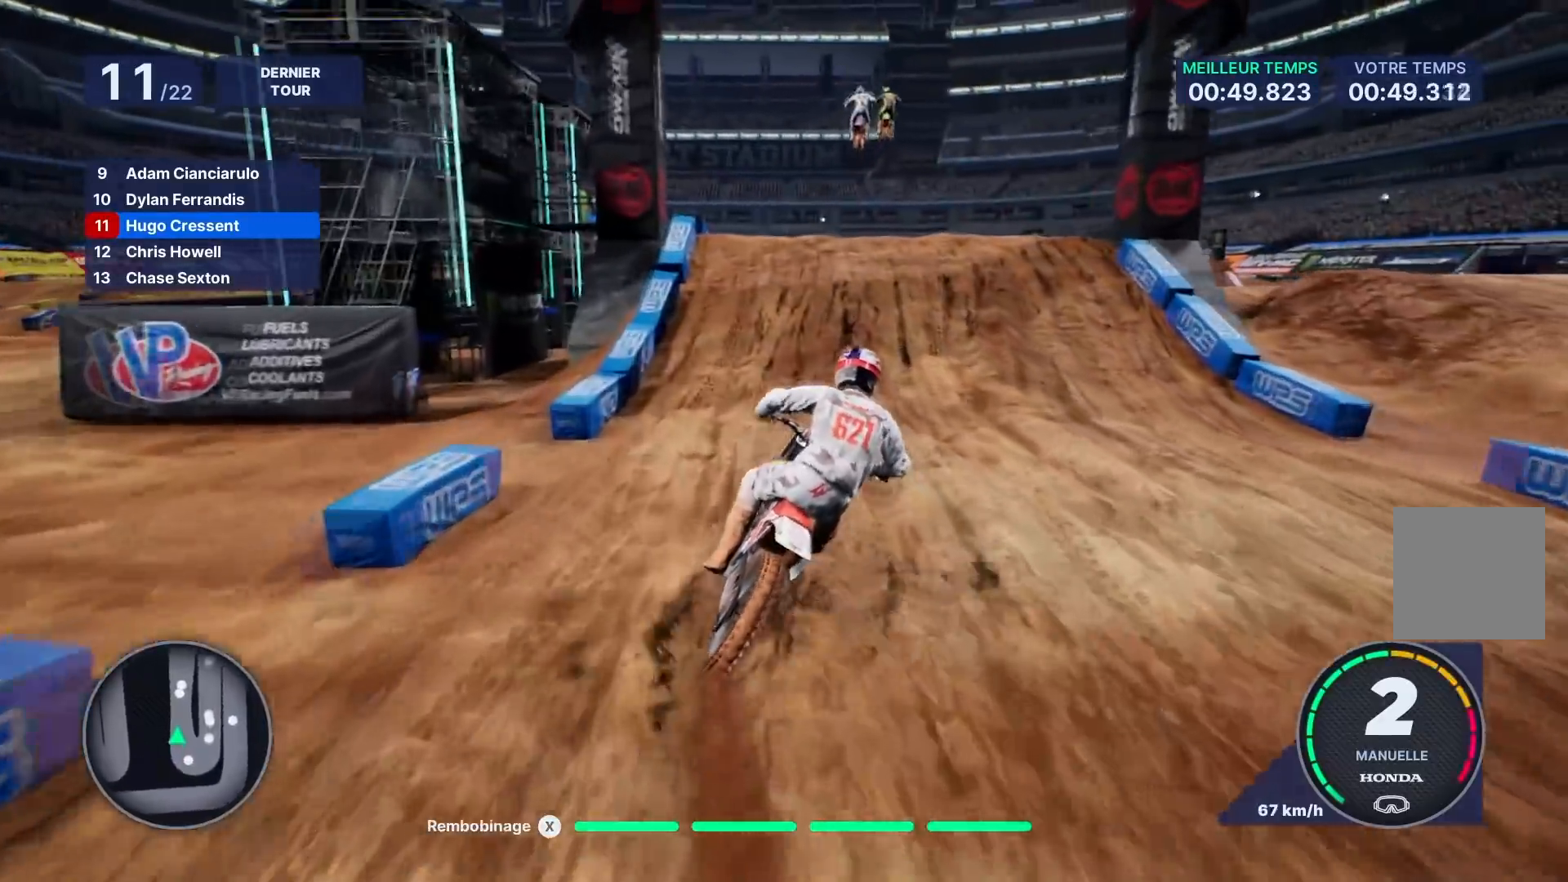
{"buttons": ["R2"], "left_stick": "right", "right_stick": "up", "events": [[150, "left_stick", "right"], [233, "left_stick", "center"], [367, "left_stick", "right"], [500, "right_stick", "up"]]}
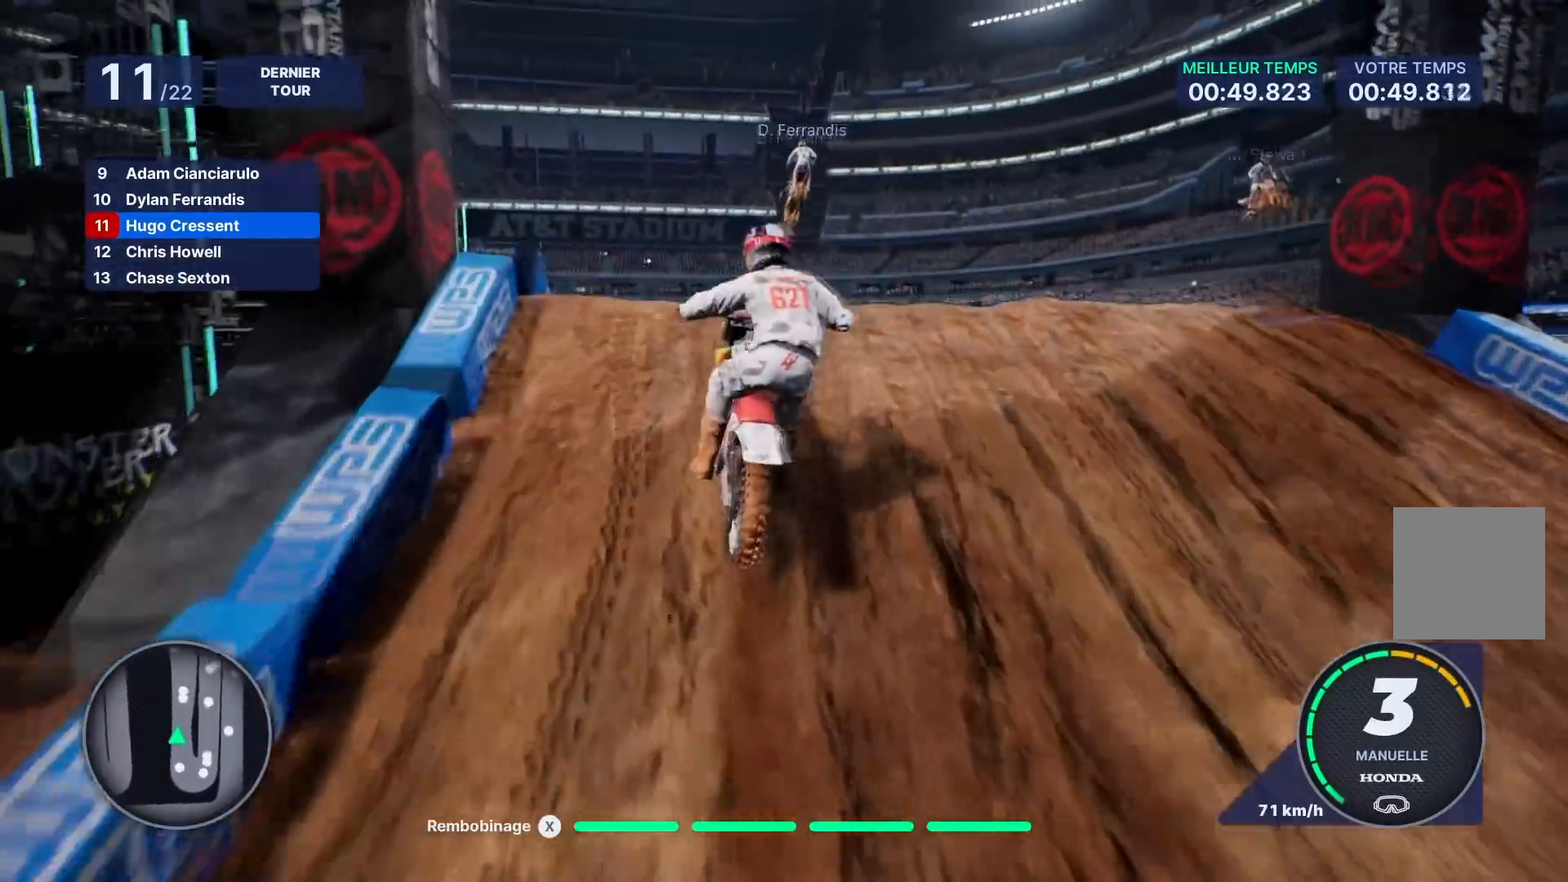
{"buttons": [], "left_stick": "center", "right_stick": "up-right", "events": [[117, "R2", "up"], [200, "right_stick", "up-right"], [217, "left_stick", "center"]]}
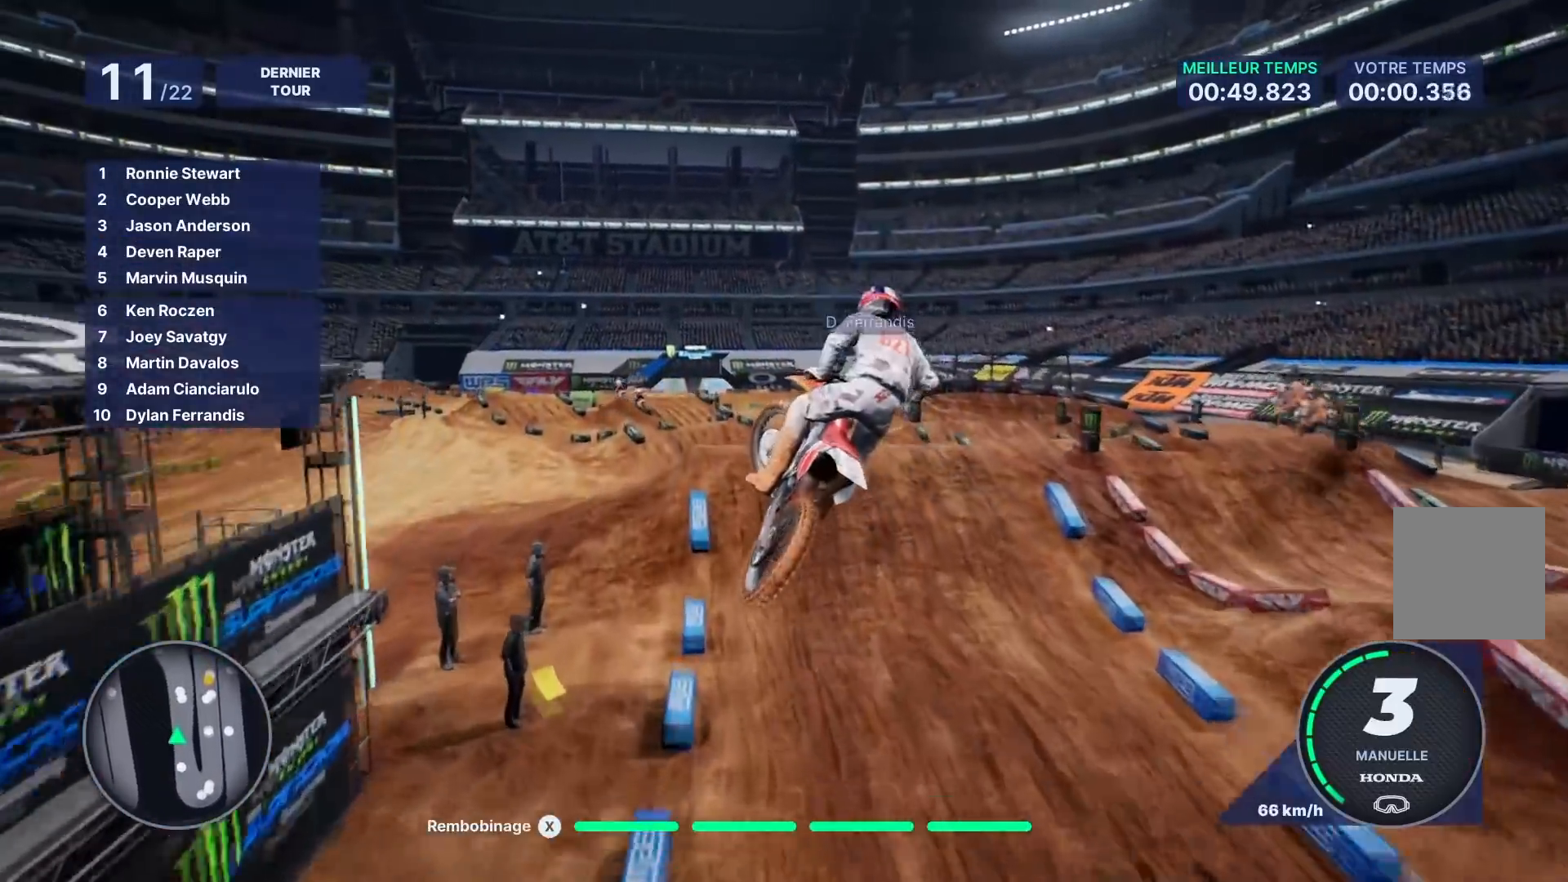
{"buttons": [], "left_stick": "center", "right_stick": "center", "events": [[117, "right_stick", "center"]]}
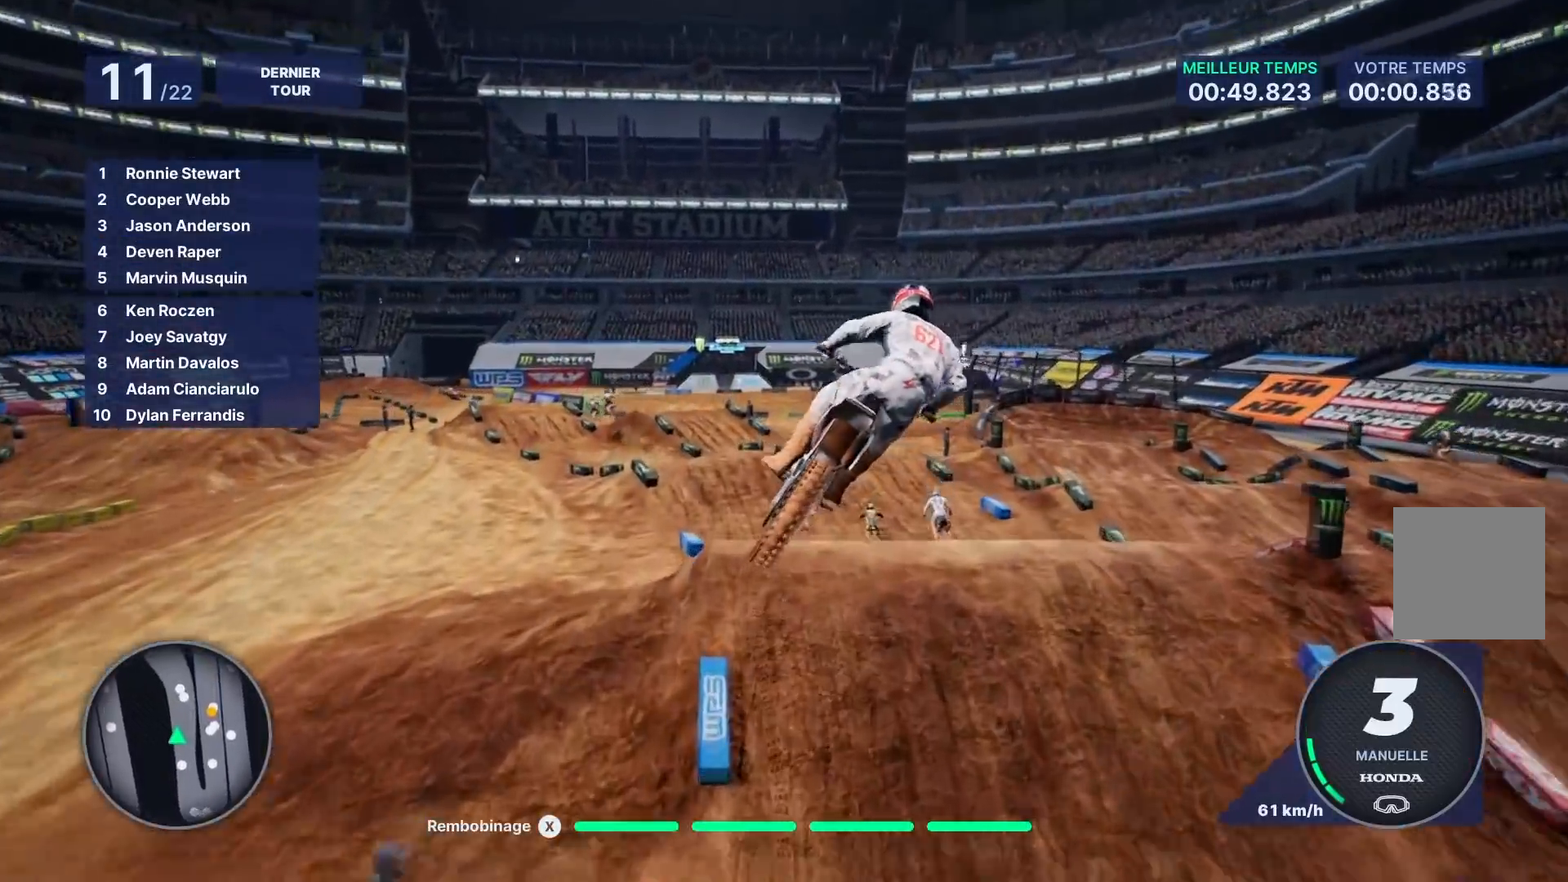
{"buttons": ["R2"], "left_stick": "left", "right_stick": "center", "events": [[417, "left_stick", "left"], [433, "R2", "down"]]}
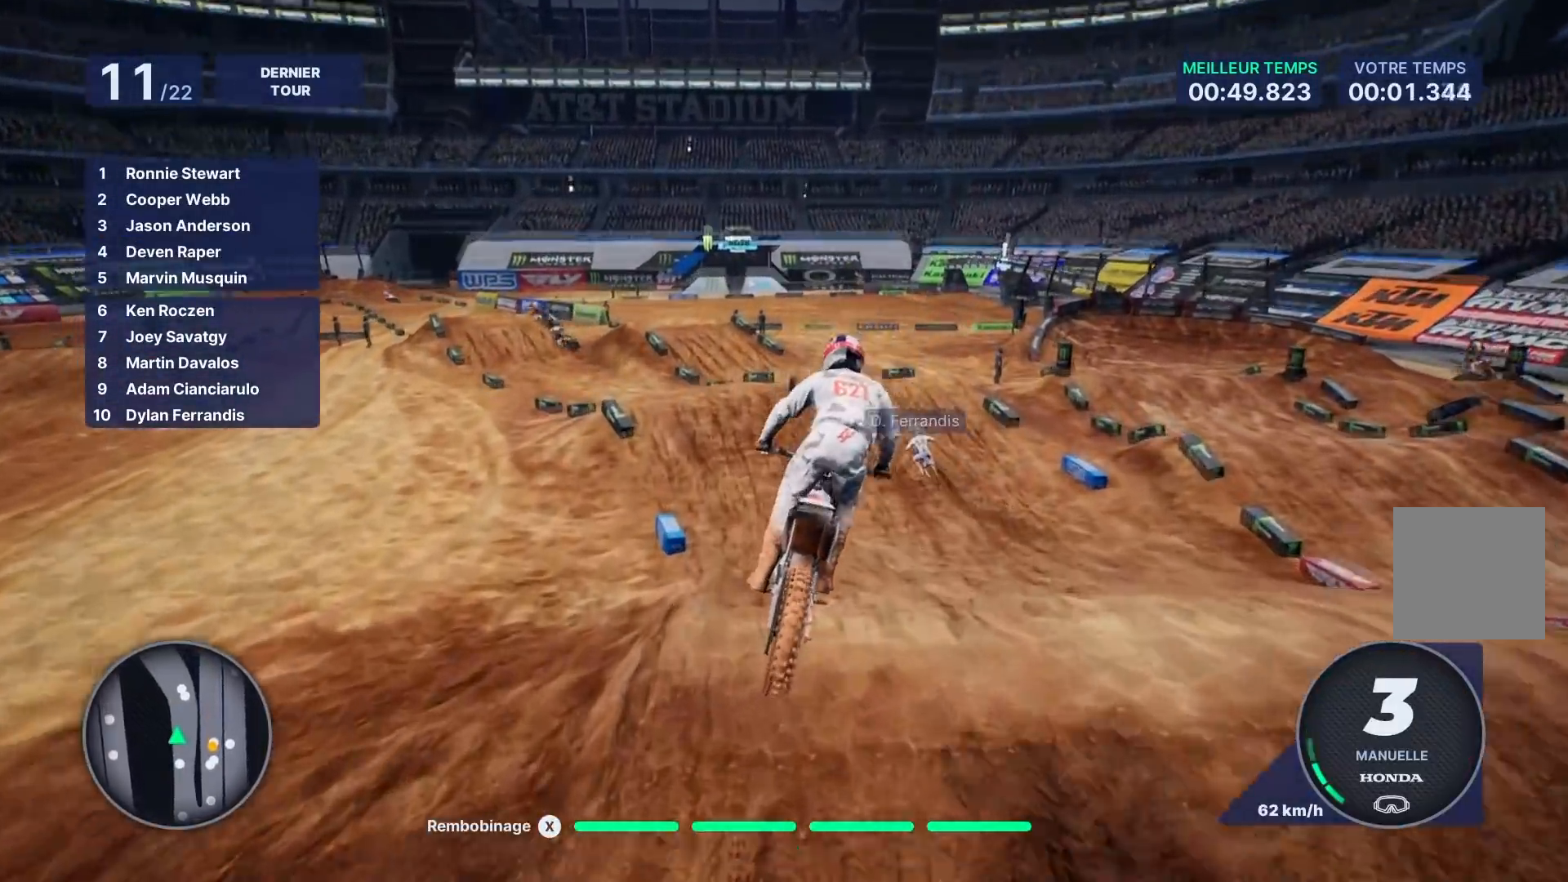
{"buttons": ["R2"], "left_stick": "left", "right_stick": "center", "events": [[50, "left_stick", "center"], [250, "left_stick", "left"], [400, "left_stick", "center"], [467, "left_stick", "left"]]}
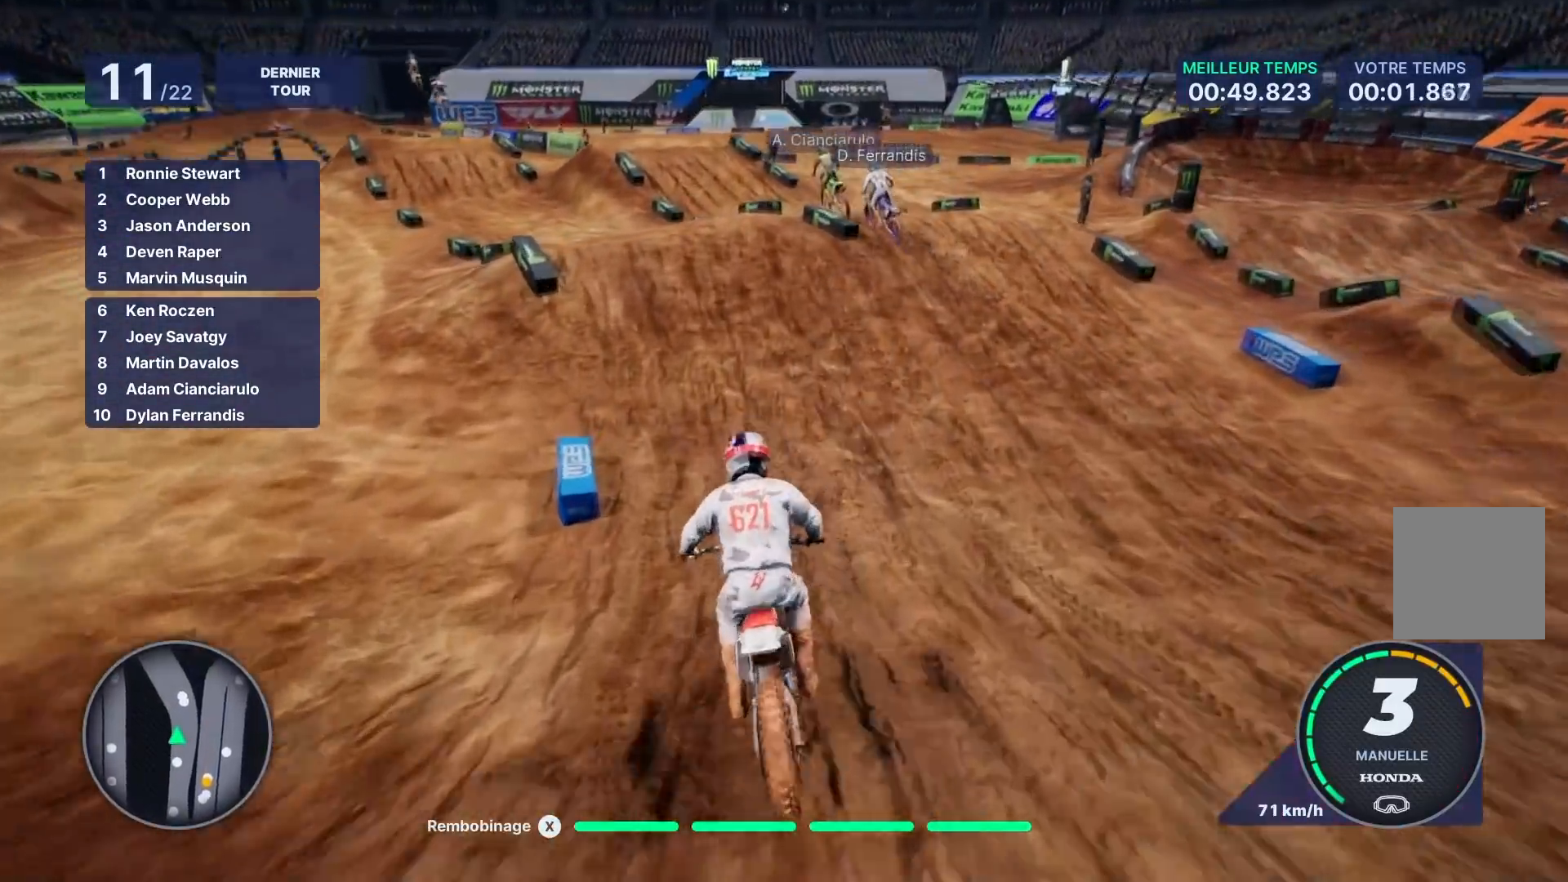
{"buttons": ["R2"], "left_stick": "left", "right_stick": "center", "events": [[133, "left_stick", "center"], [233, "left_stick", "left"]]}
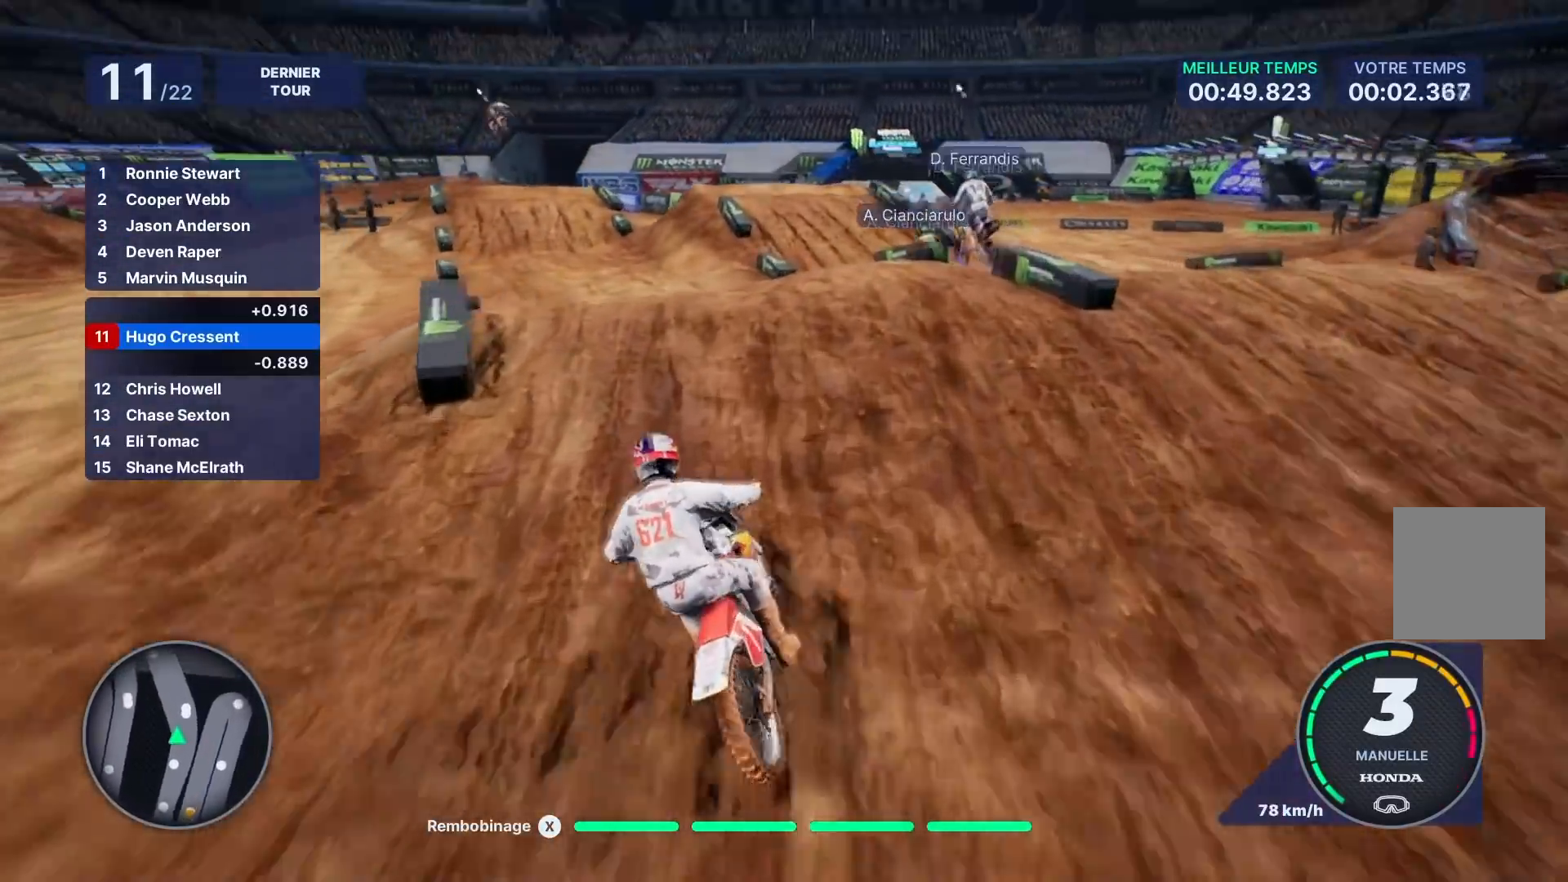
{"buttons": [], "left_stick": "center", "right_stick": "center", "events": [[133, "R2", "up"], [433, "left_stick", "center"]]}
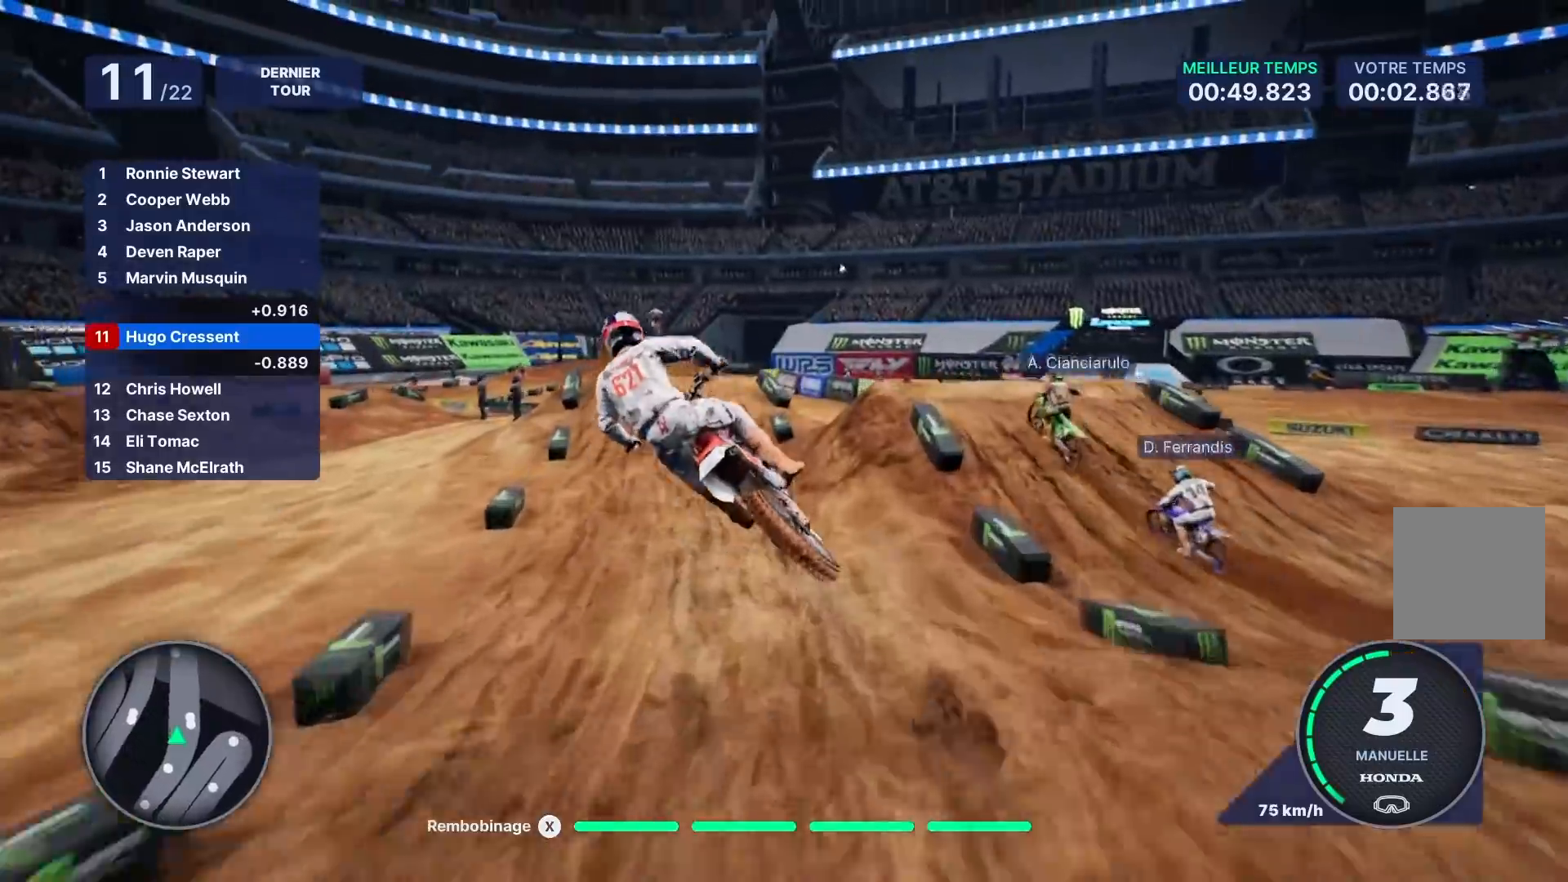
{"buttons": [], "left_stick": "left", "right_stick": "center", "events": [[167, "left_stick", "left"], [417, "left_stick", "center"], [500, "left_stick", "left"]]}
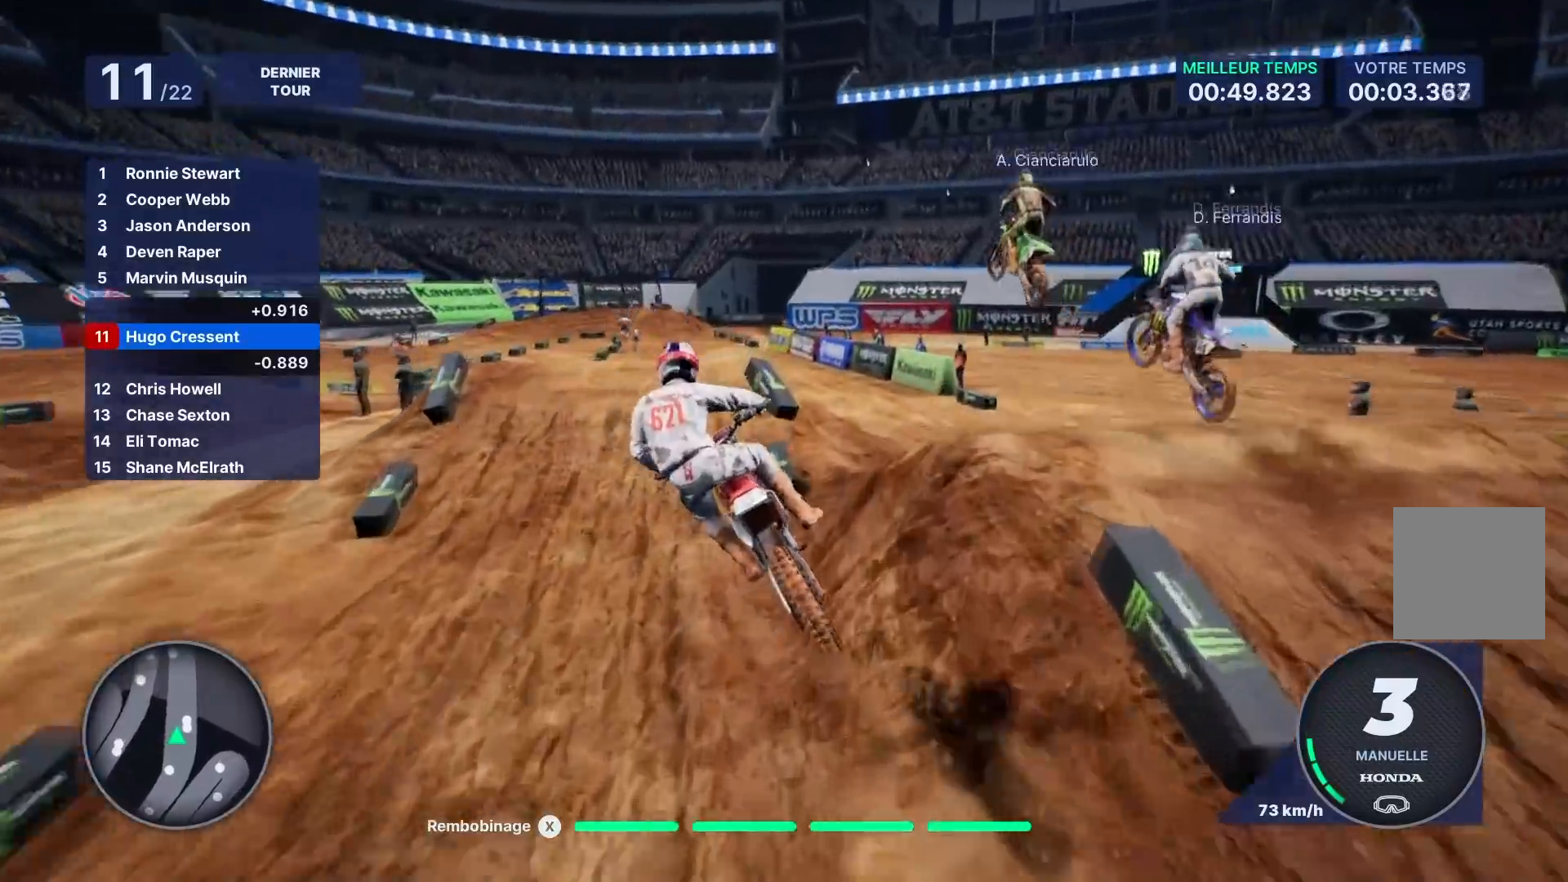
{"buttons": [], "left_stick": "center", "right_stick": "center", "events": [[167, "L2", "down"], [400, "L2", "up"], [433, "left_stick", "center"]]}
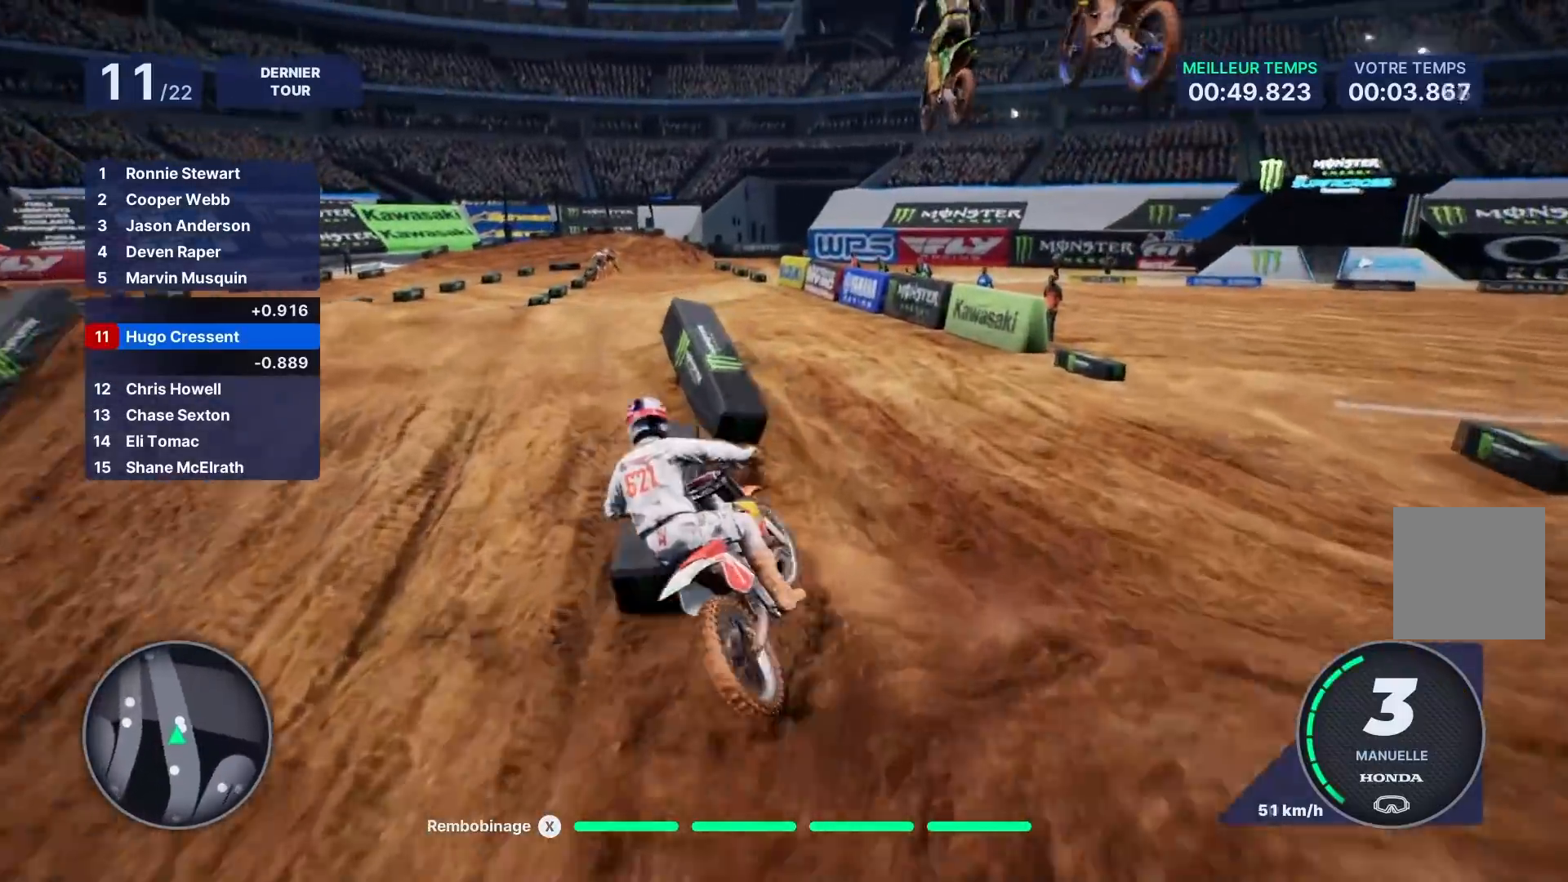
{"buttons": ["R2"], "left_stick": "center", "right_stick": "center", "events": [[167, "left_stick", "right"], [300, "left_stick", "center"], [500, "R2", "down"]]}
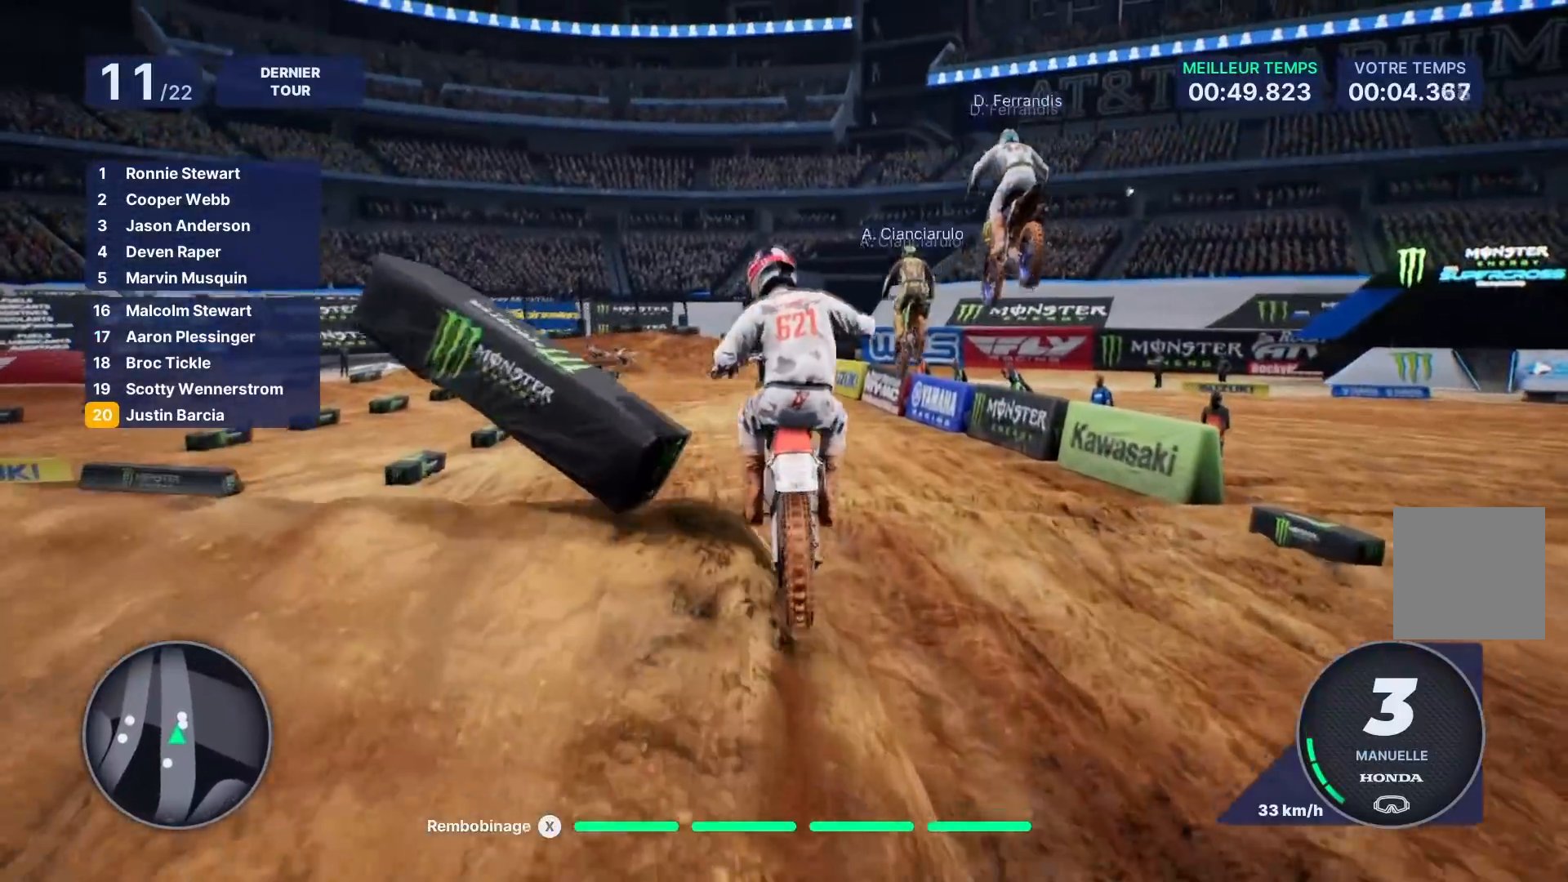
{"buttons": ["R2"], "left_stick": "center", "right_stick": "center", "events": []}
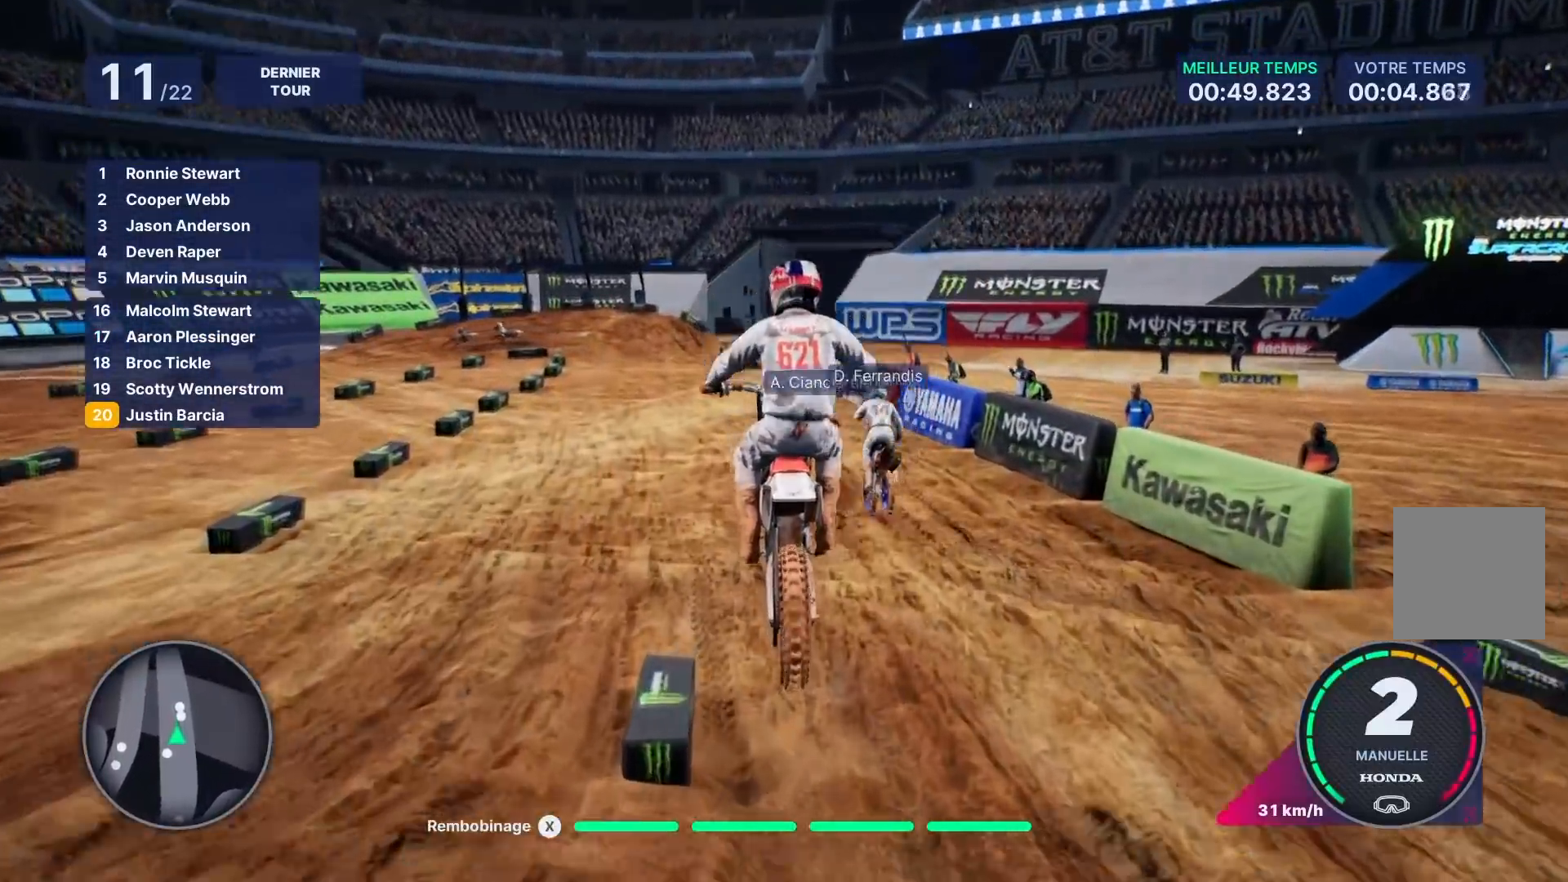
{"buttons": ["R2"], "left_stick": "down-left", "right_stick": "down", "events": [[150, "left_stick", "down-left"], [150, "right_stick", "down"]]}
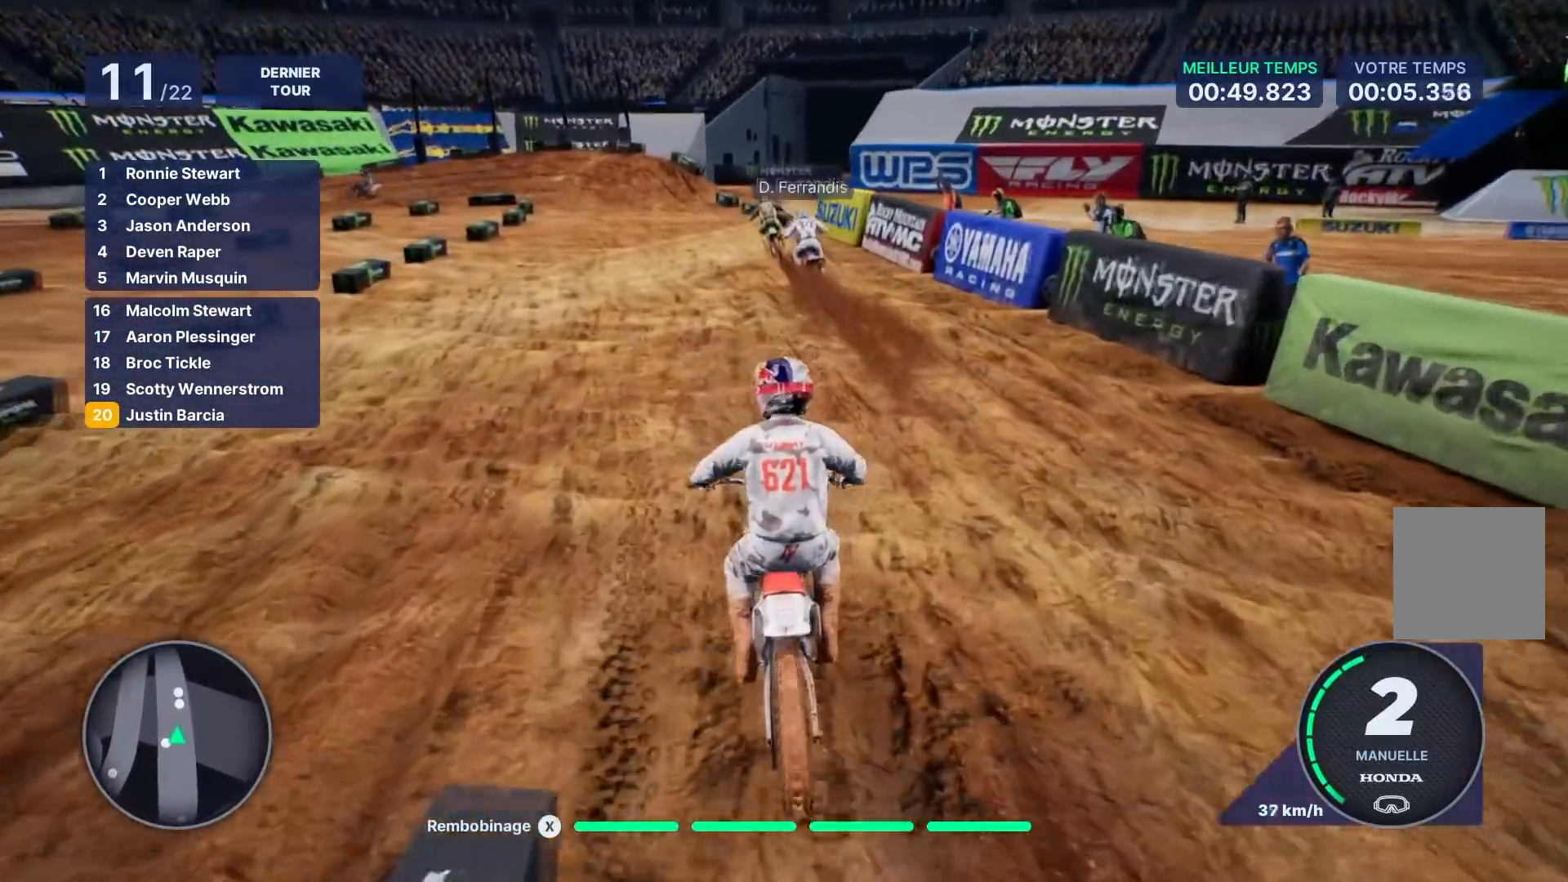
{"buttons": ["R2"], "left_stick": "down-left", "right_stick": "center", "events": [[100, "right_stick", "center"]]}
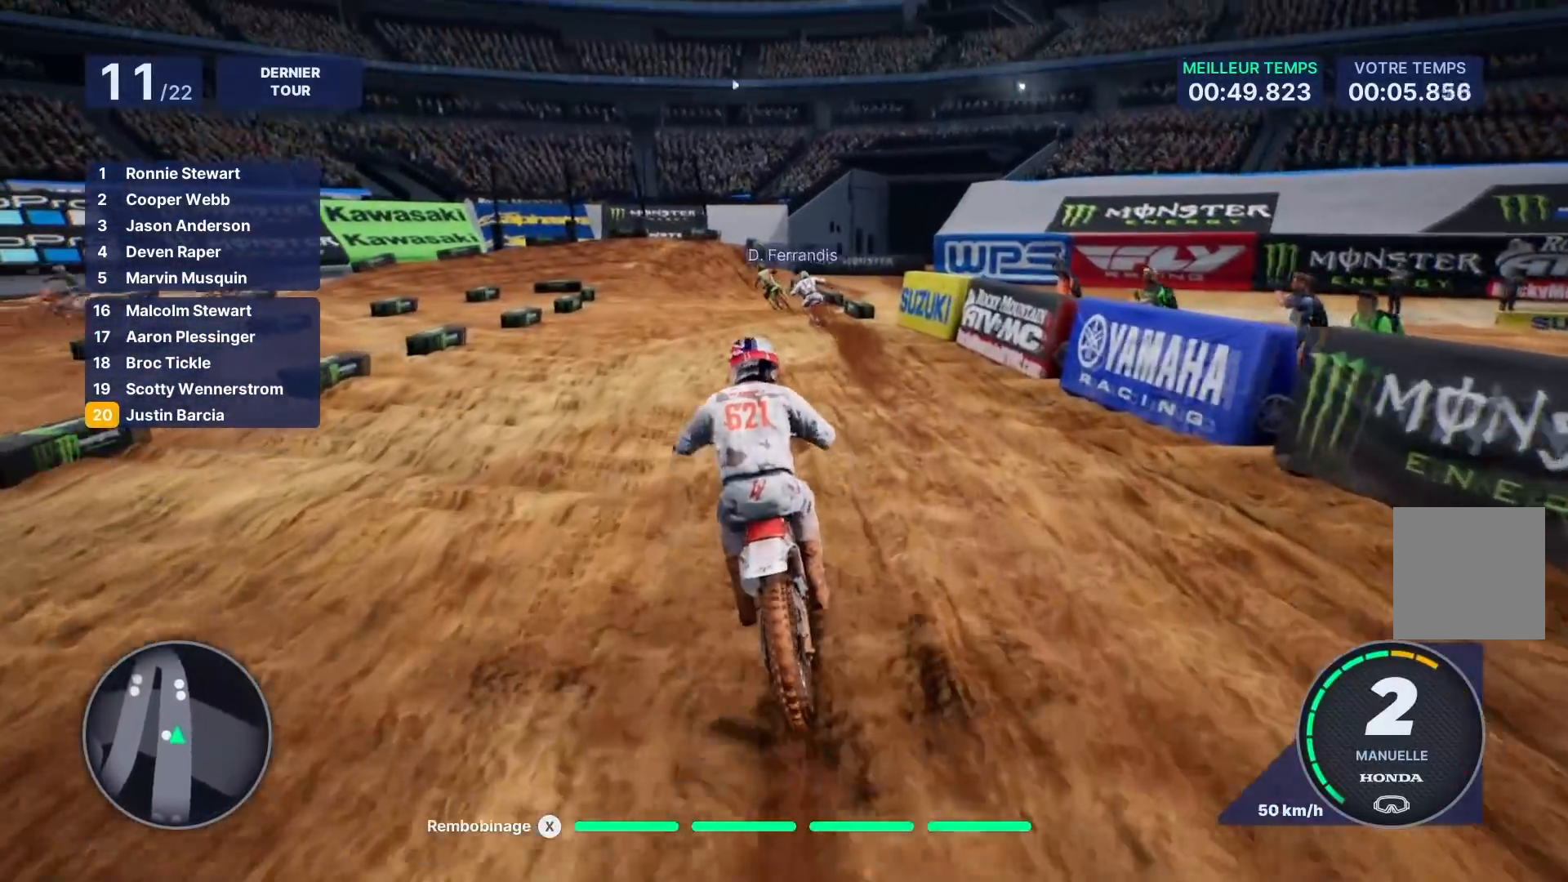
{"buttons": ["R2"], "left_stick": "down-left", "right_stick": "center", "events": []}
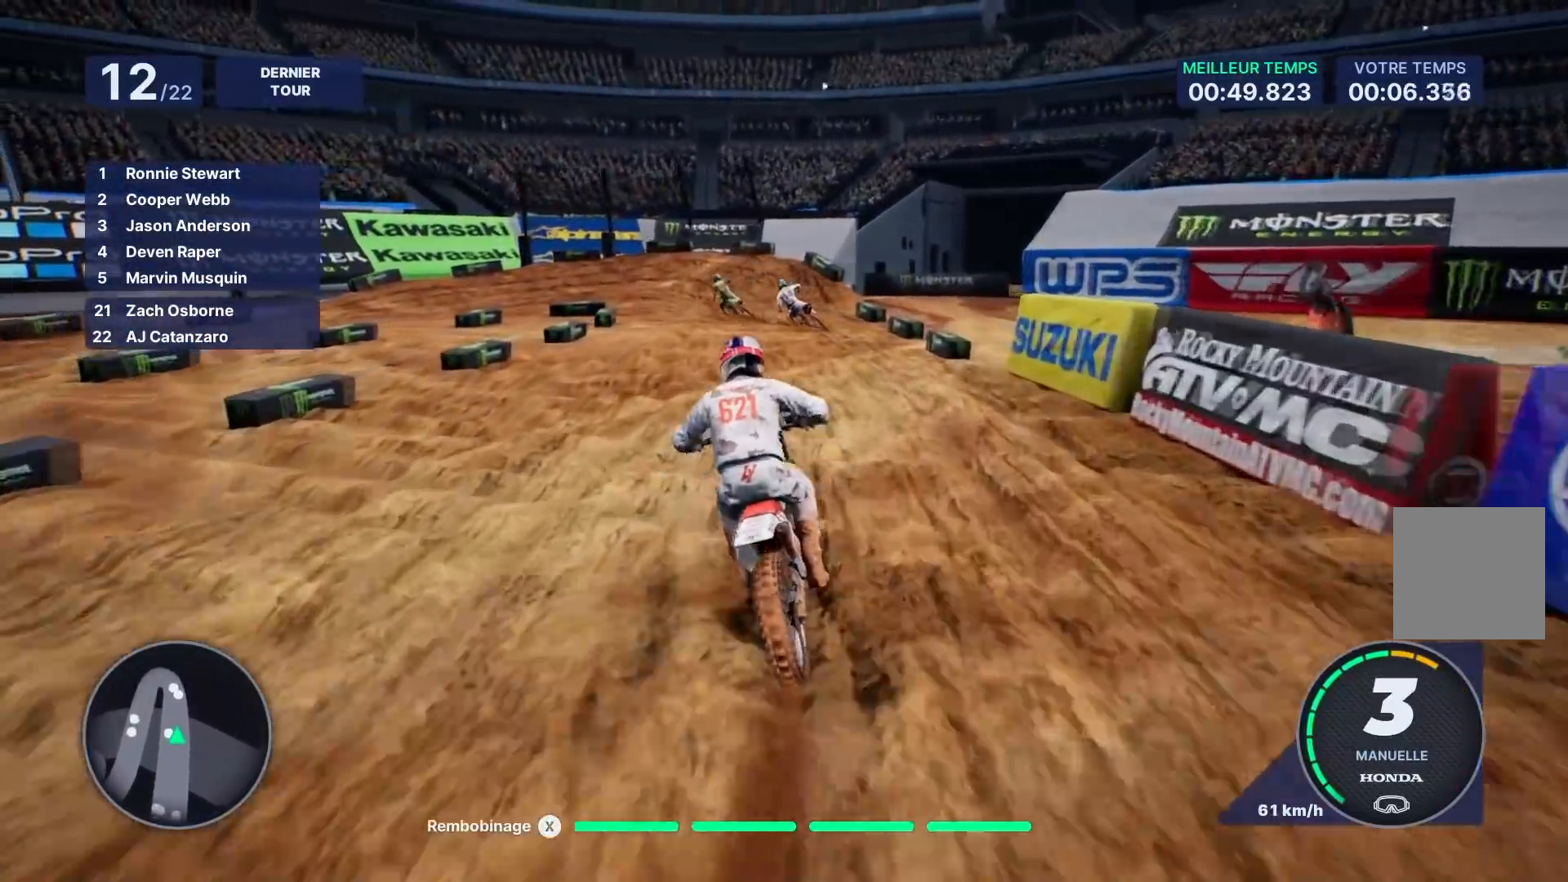
{"buttons": ["R2"], "left_stick": "down-left", "right_stick": "center", "events": []}
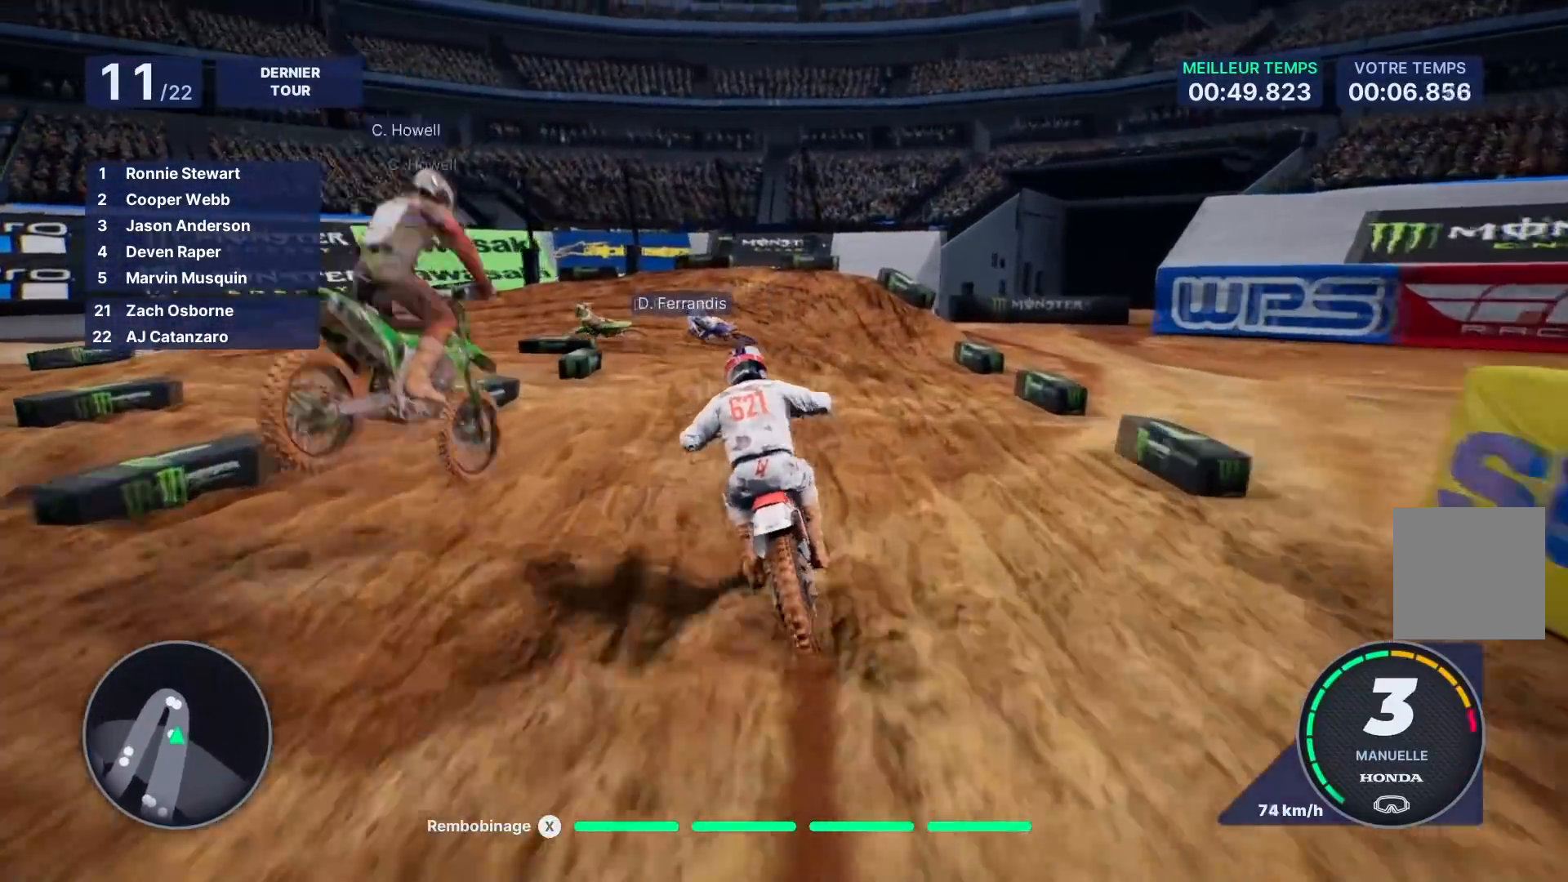
{"buttons": ["L2"], "left_stick": "left", "right_stick": "left", "events": [[133, "R2", "up"], [217, "left_stick", "left"], [233, "L2", "down"], [317, "right_stick", "left"]]}
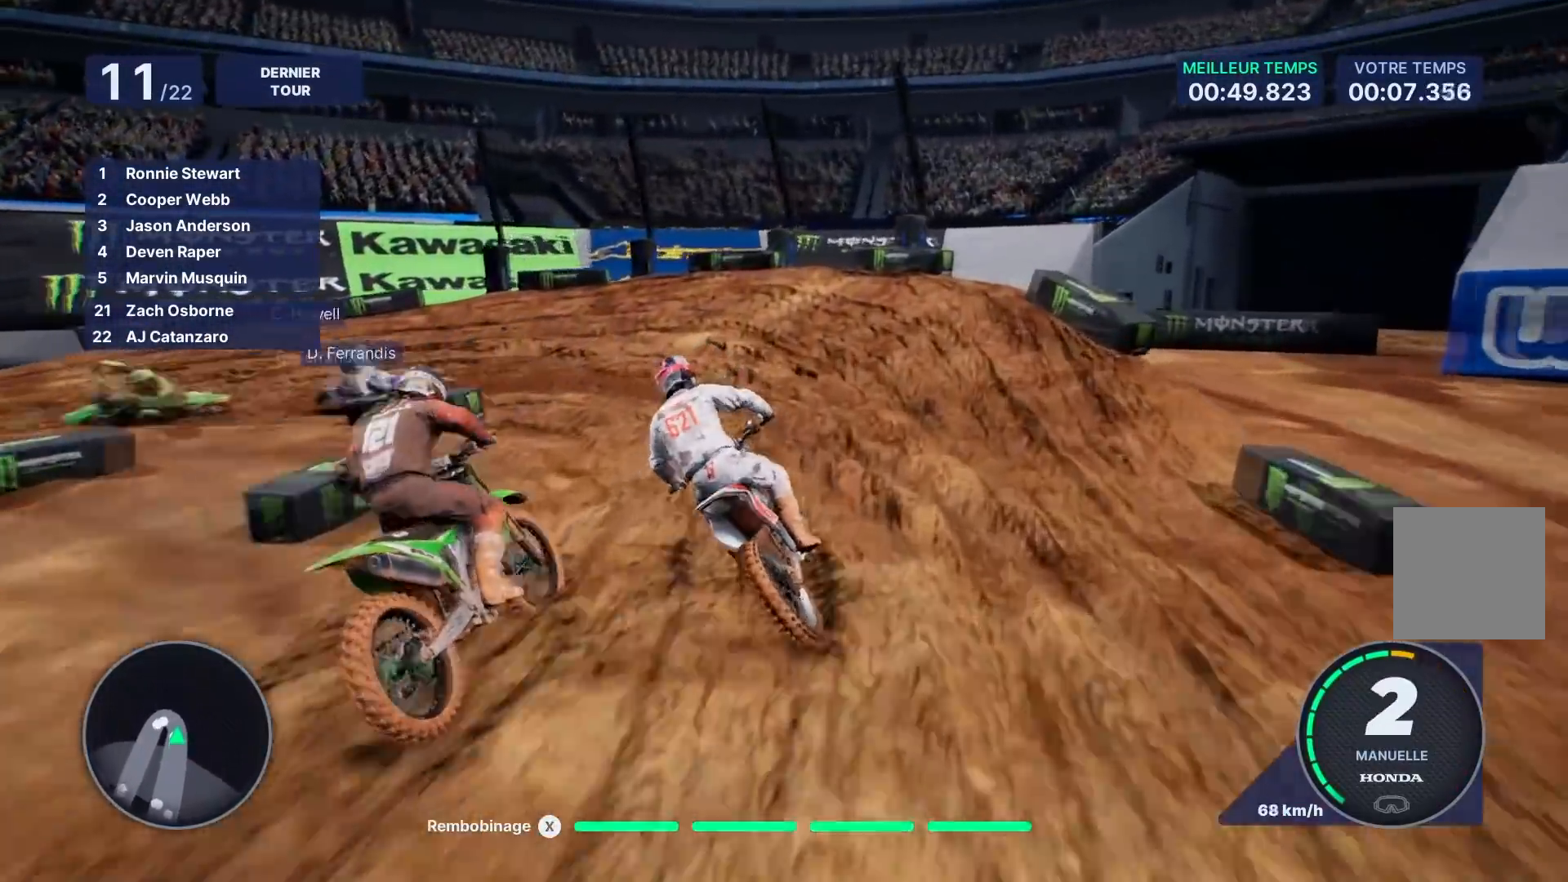
{"buttons": [], "left_stick": "left", "right_stick": "left", "events": [[350, "L2", "up"]]}
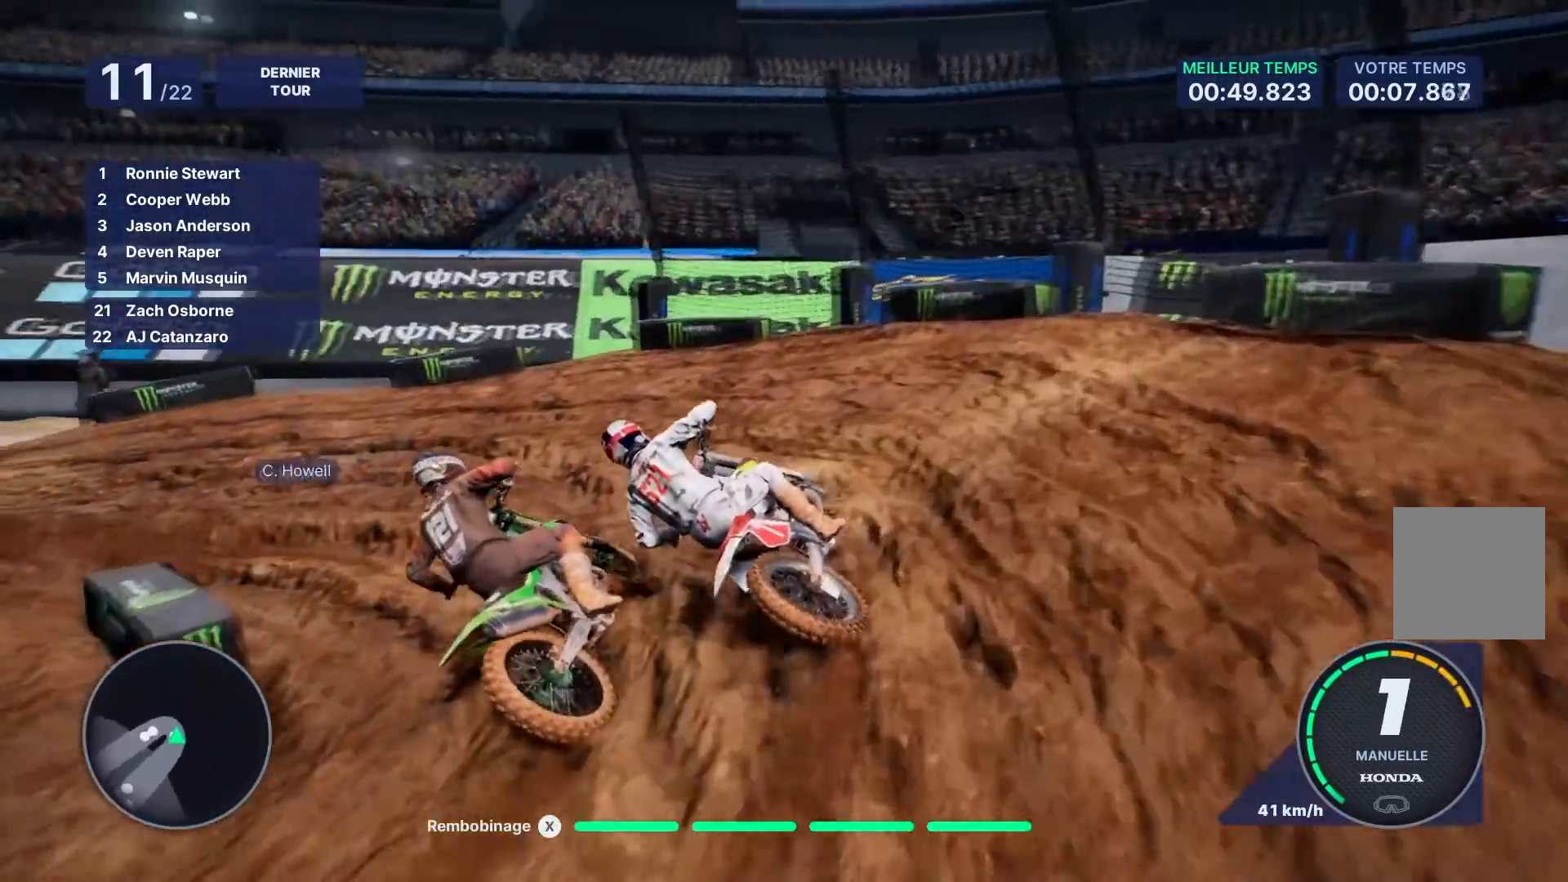
{"buttons": ["R2"], "left_stick": "left", "right_stick": "center", "events": [[400, "right_stick", "center"], [433, "R2", "down"]]}
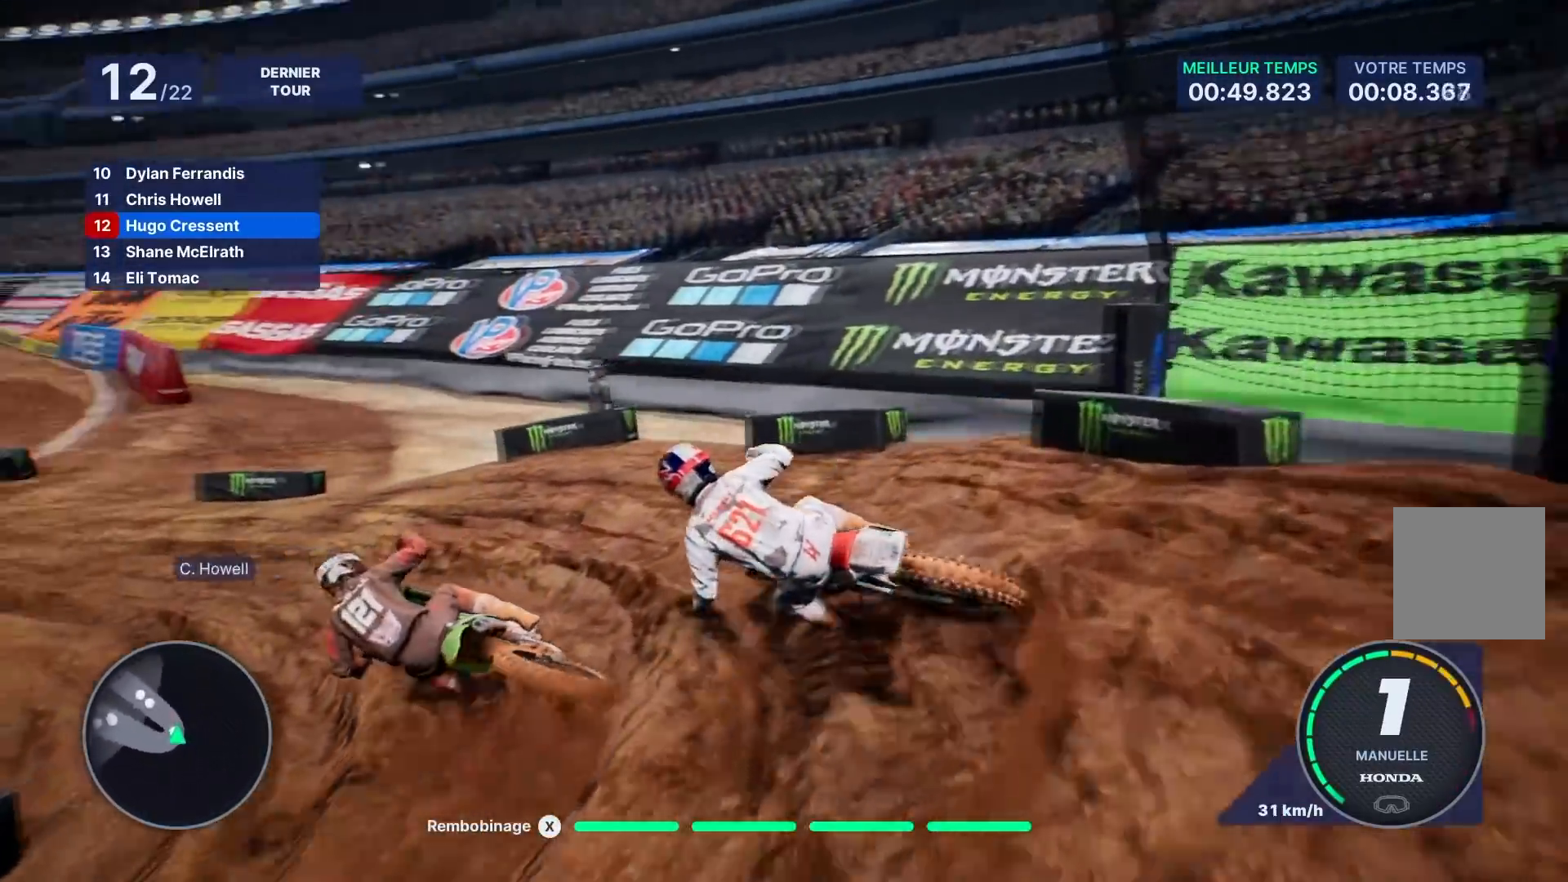
{"buttons": ["R2"], "left_stick": "left", "right_stick": "center", "events": [[283, "left_stick", "center"], [350, "left_stick", "left"]]}
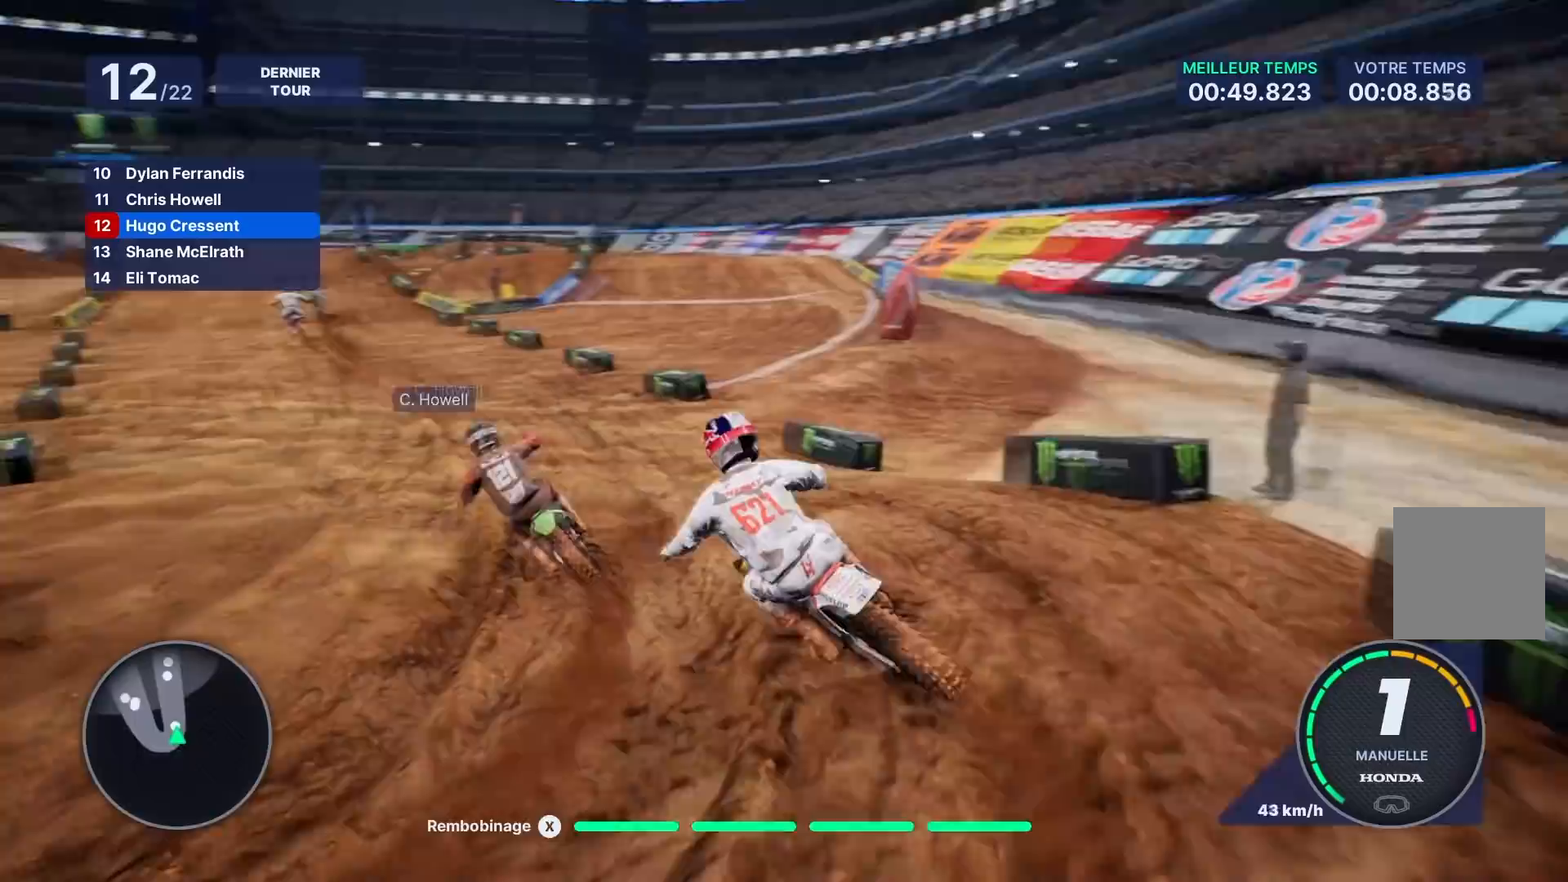
{"buttons": ["R2"], "left_stick": "center", "right_stick": "center", "events": [[267, "R1", "down"], [333, "R1", "up"], [433, "left_stick", "center"]]}